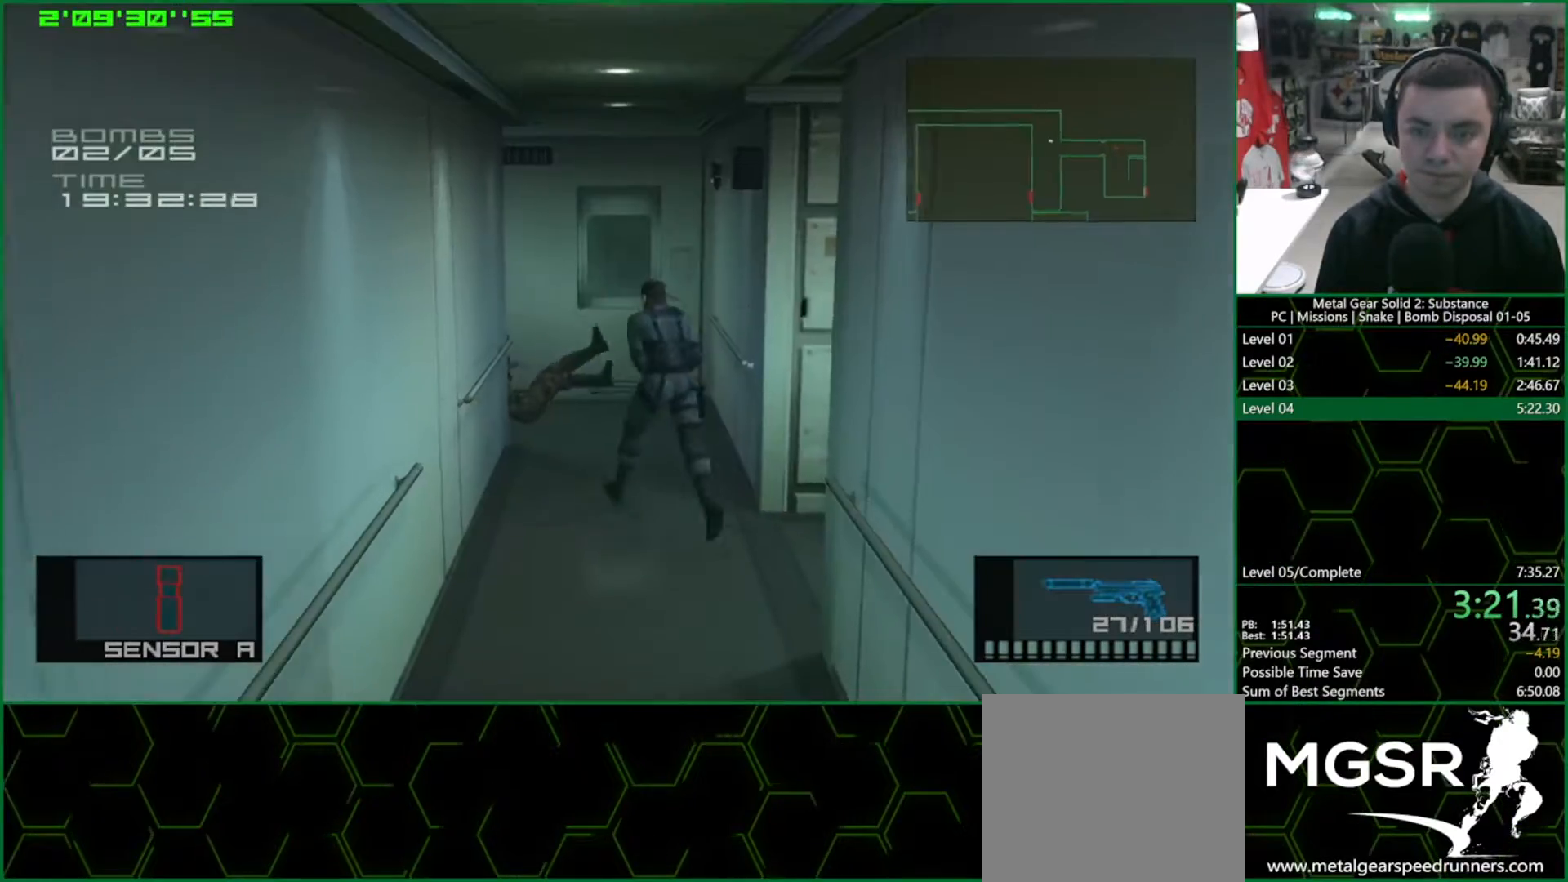
Gameplay with a controller (PlayStation layout); each line is a JSON object with the inputs held at the frame after it. "events" lists button and stick changes between this image and that frame as [ms after this image, input, new state], when the widget could be followed in between. Not read: HOME.
{"buttons": ["L1"], "left_stick": "left", "right_stick": "center", "events": [[500, "left_stick", "left"]]}
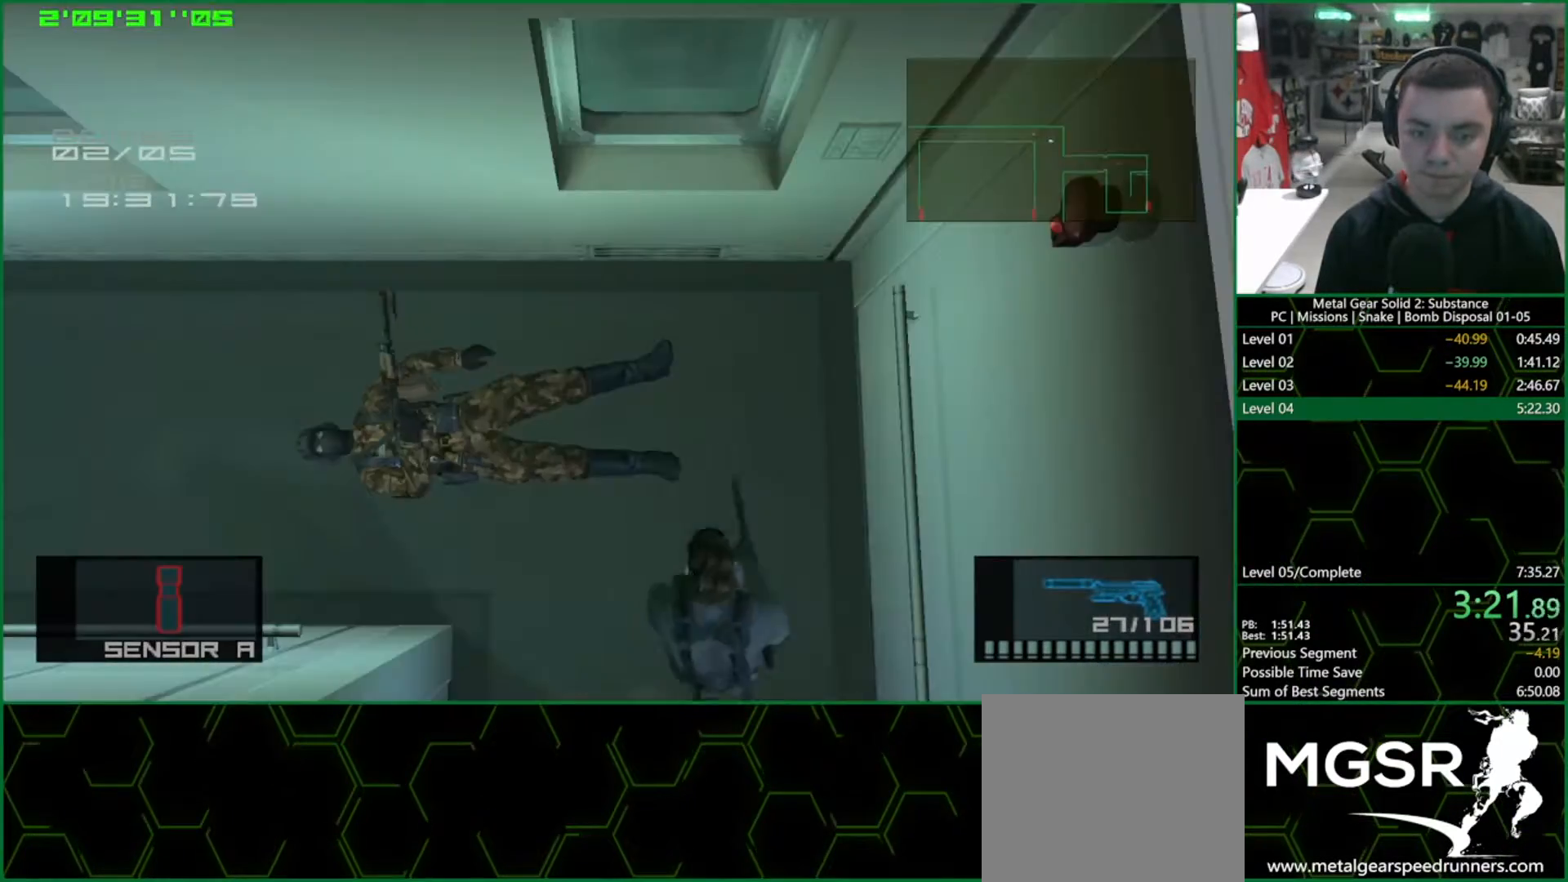
{"buttons": ["L1"], "left_stick": "left", "right_stick": "center", "events": [[150, "CROSS", "down"], [283, "CROSS", "up"]]}
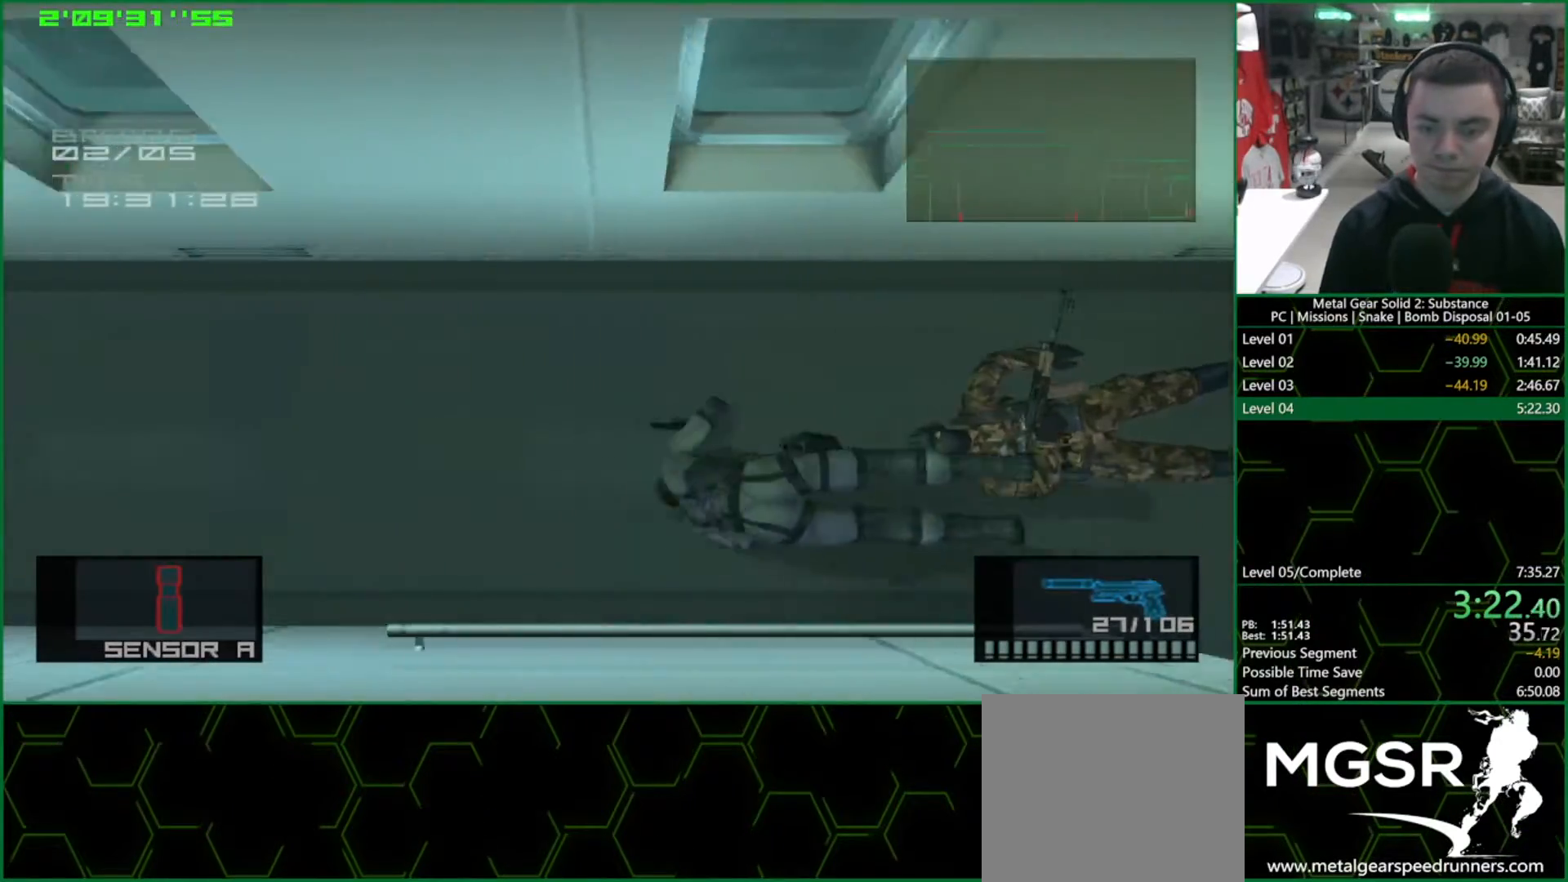
{"buttons": ["L1"], "left_stick": "left", "right_stick": "center"}
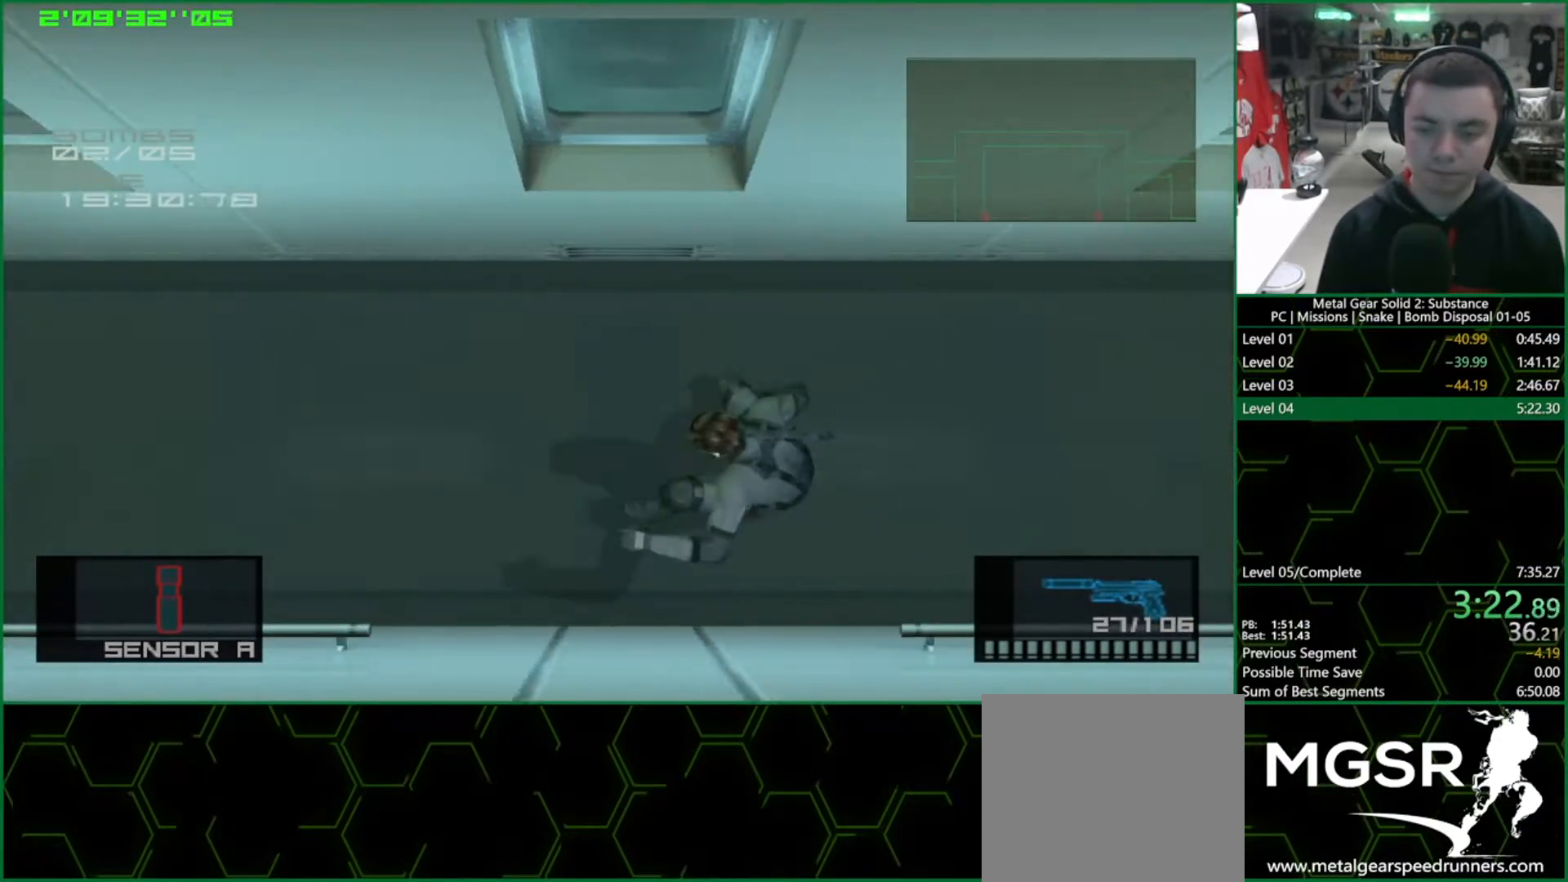
{"buttons": ["L1"], "left_stick": "left", "right_stick": "center", "events": []}
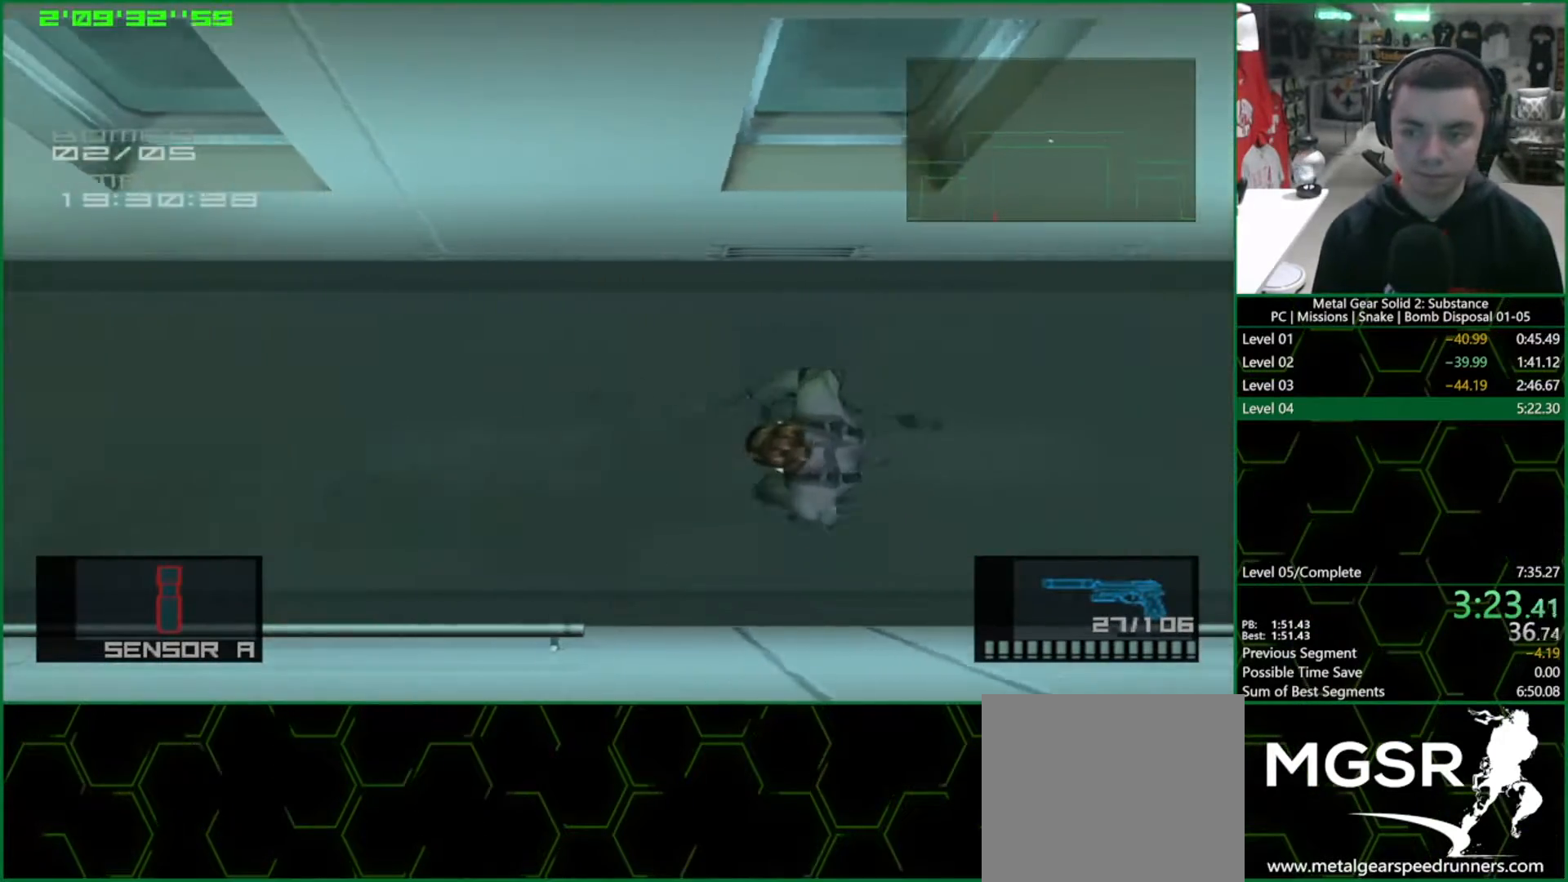
{"buttons": ["L1"], "left_stick": "left", "right_stick": "center", "events": []}
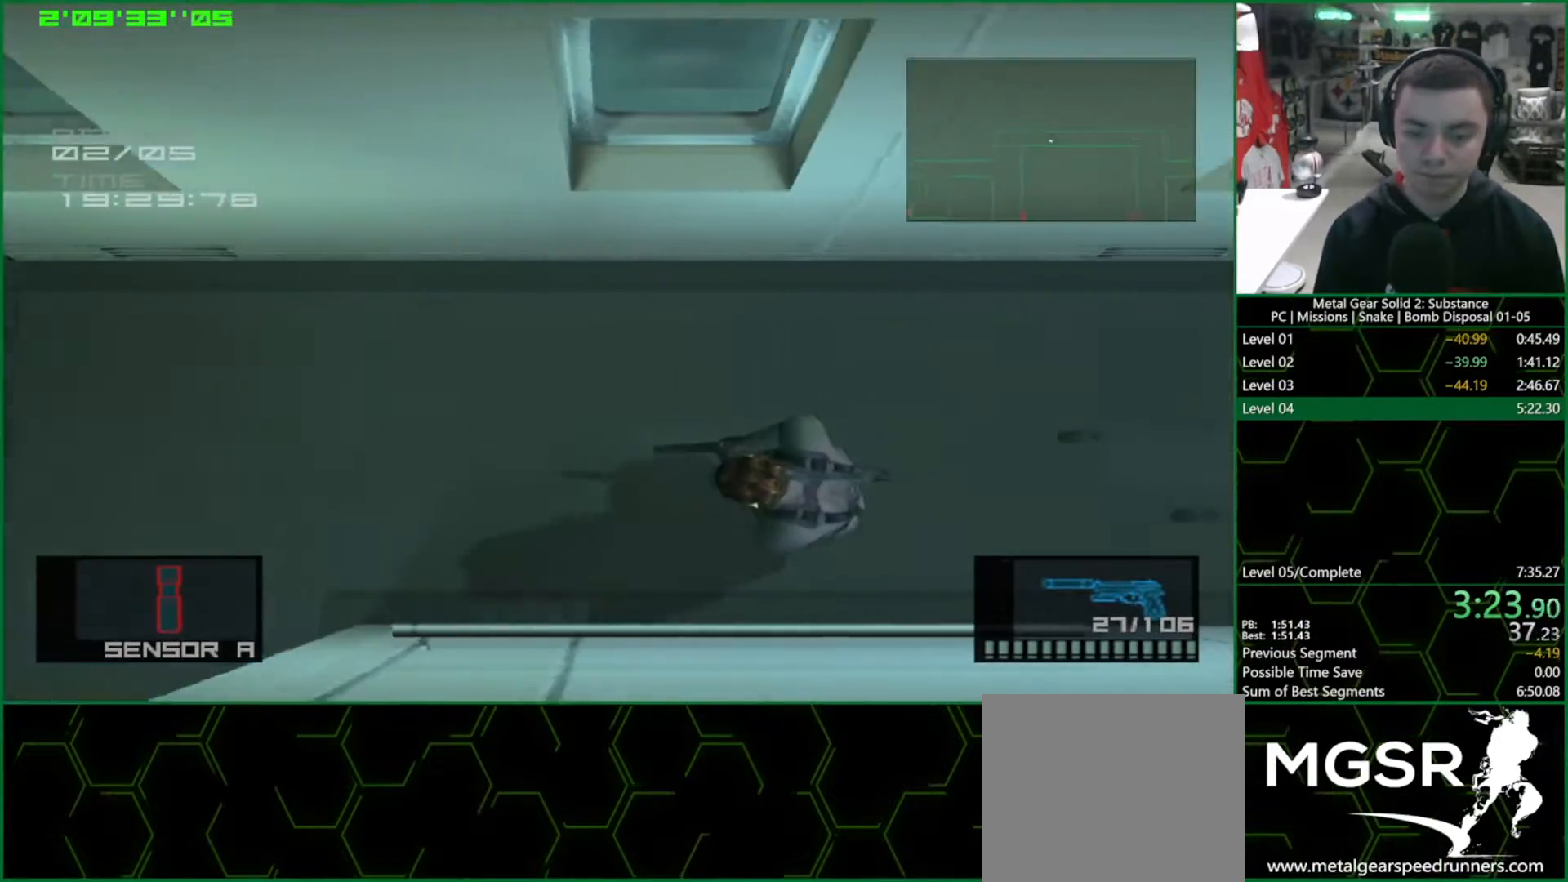
{"buttons": ["L1"], "left_stick": "left", "right_stick": "center", "events": []}
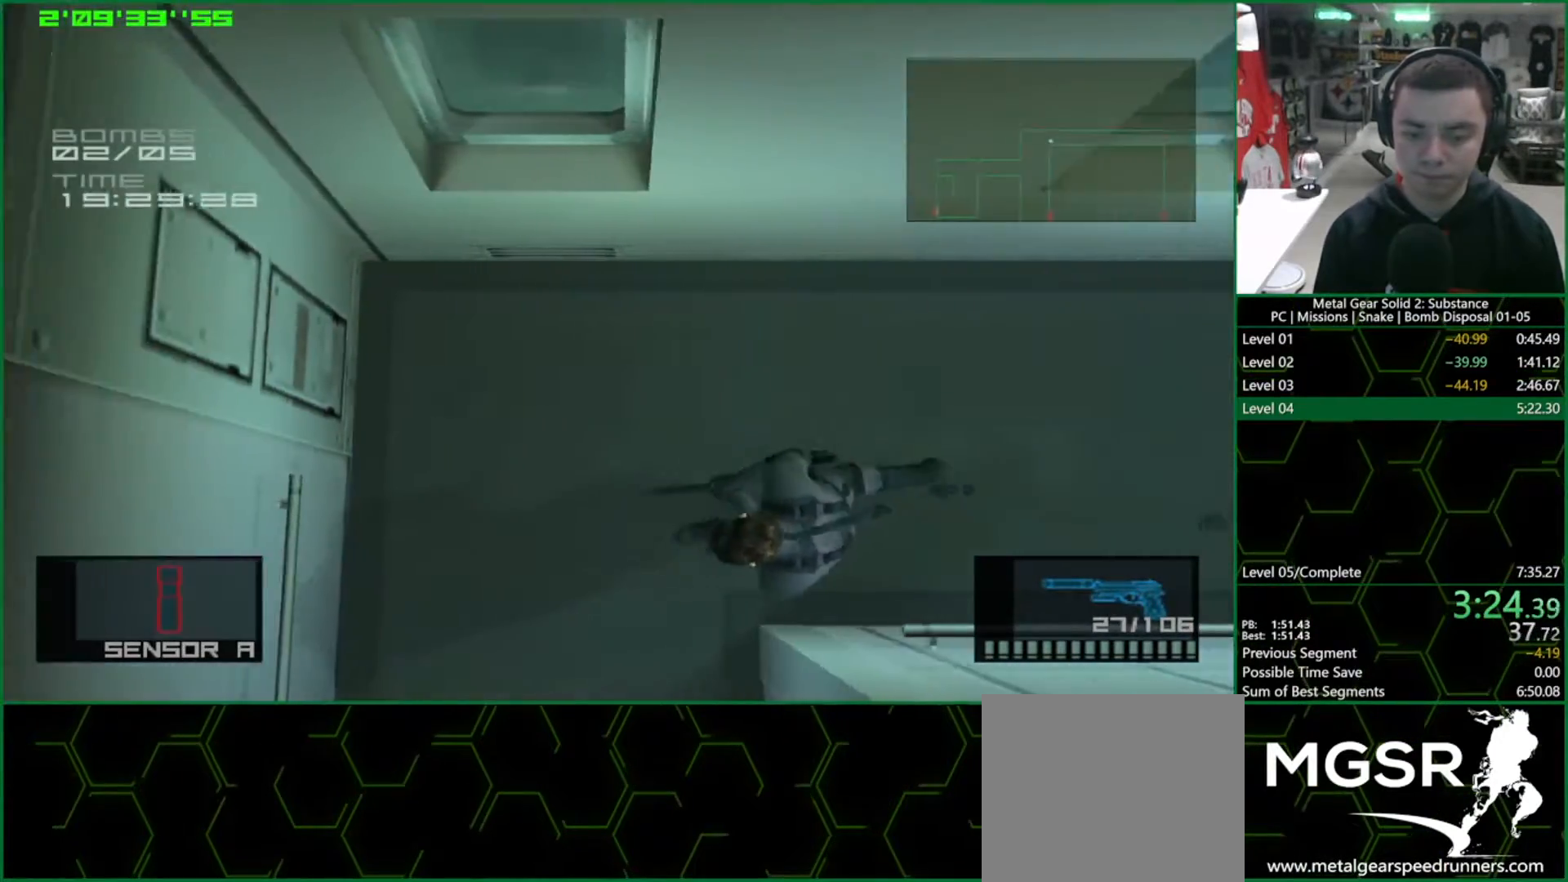
{"buttons": ["L1"], "left_stick": "down", "right_stick": "center", "events": [[50, "left_stick", "down"], [100, "left_stick", "down-right"], [500, "left_stick", "down"]]}
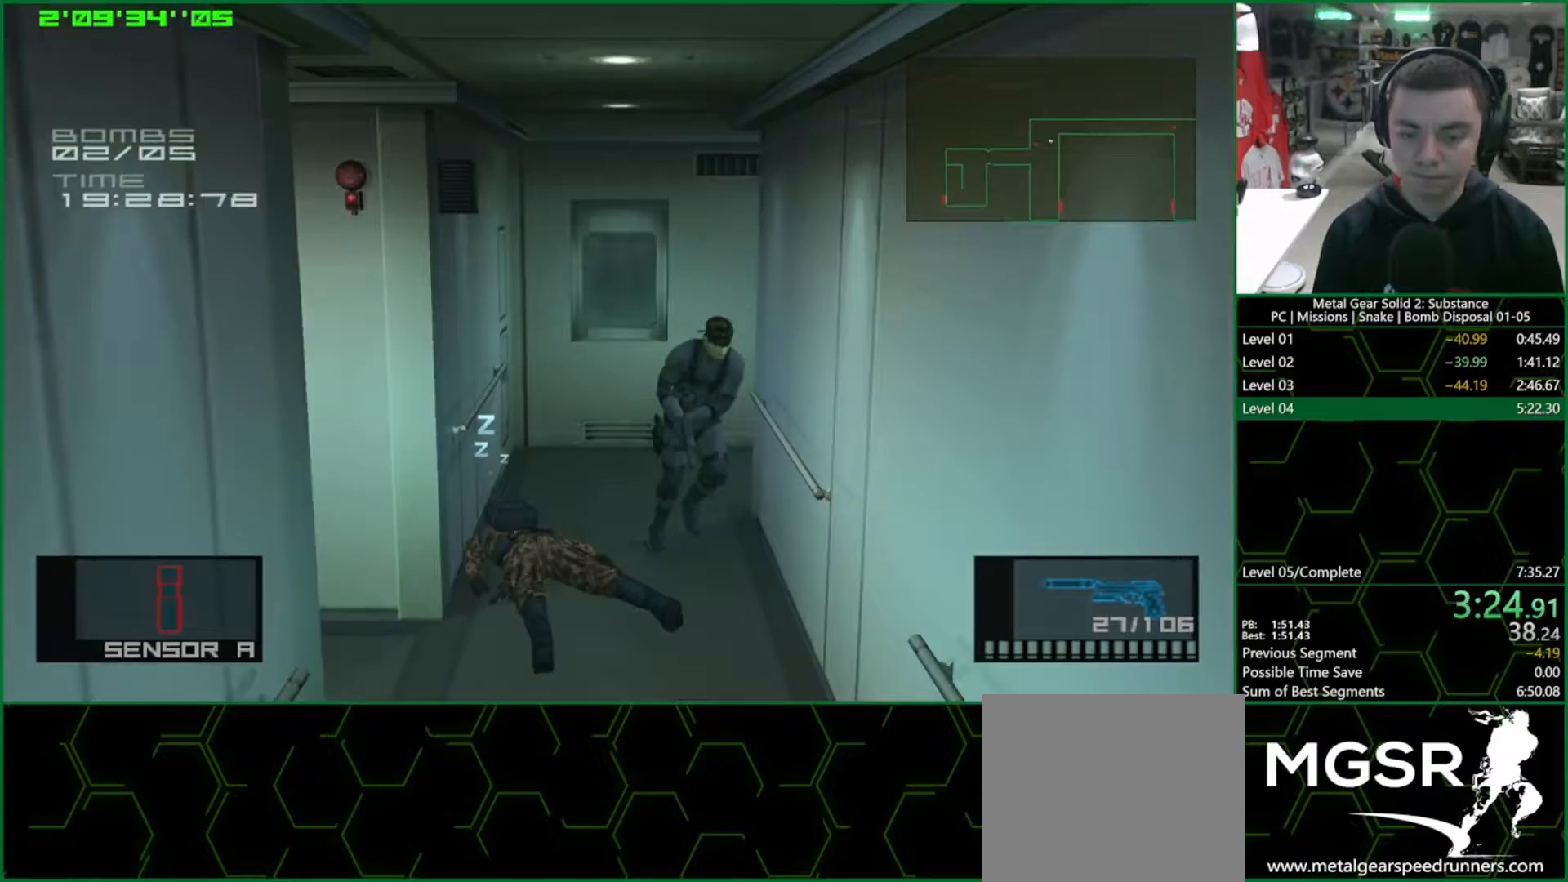
{"buttons": ["L1"], "left_stick": "left", "right_stick": "center", "events": [[283, "left_stick", "left"]]}
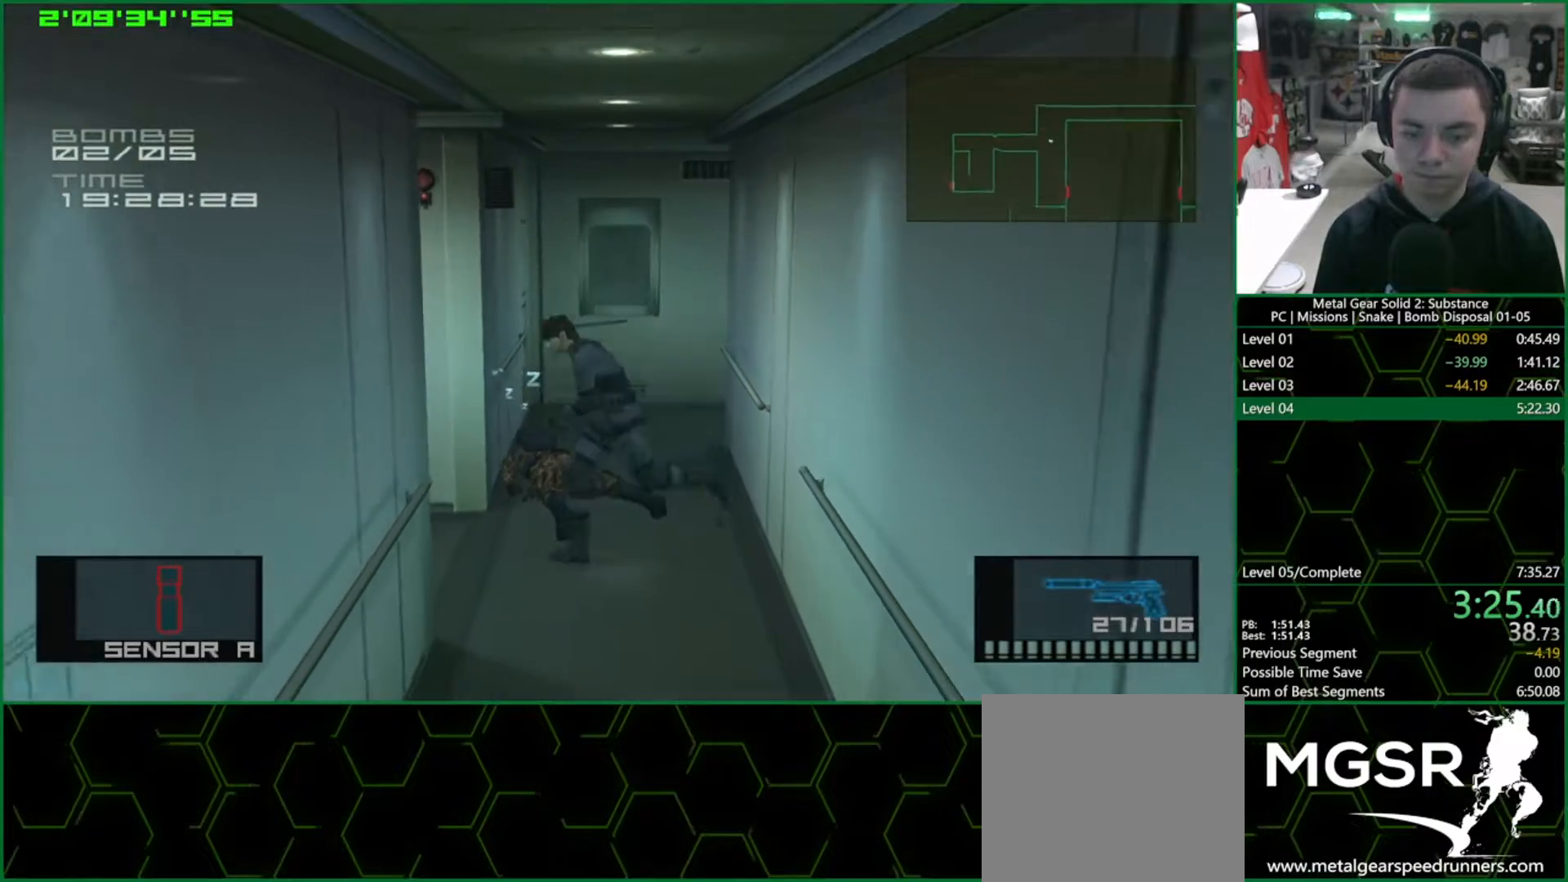
{"buttons": ["L1"], "left_stick": "left", "right_stick": "center", "events": []}
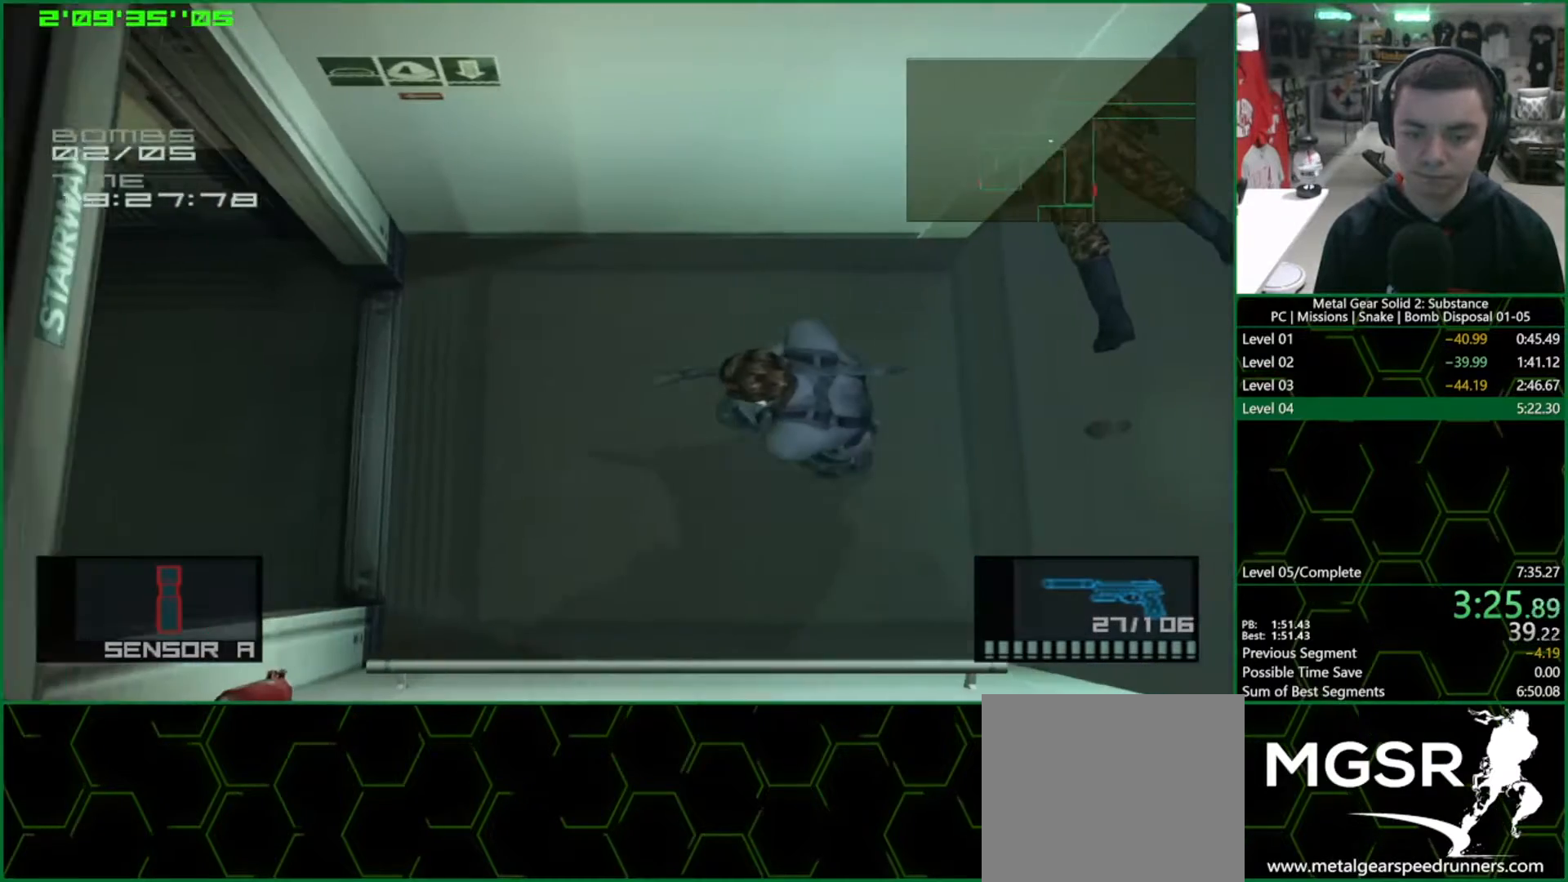
{"buttons": ["L1"], "left_stick": "left", "right_stick": "center", "events": []}
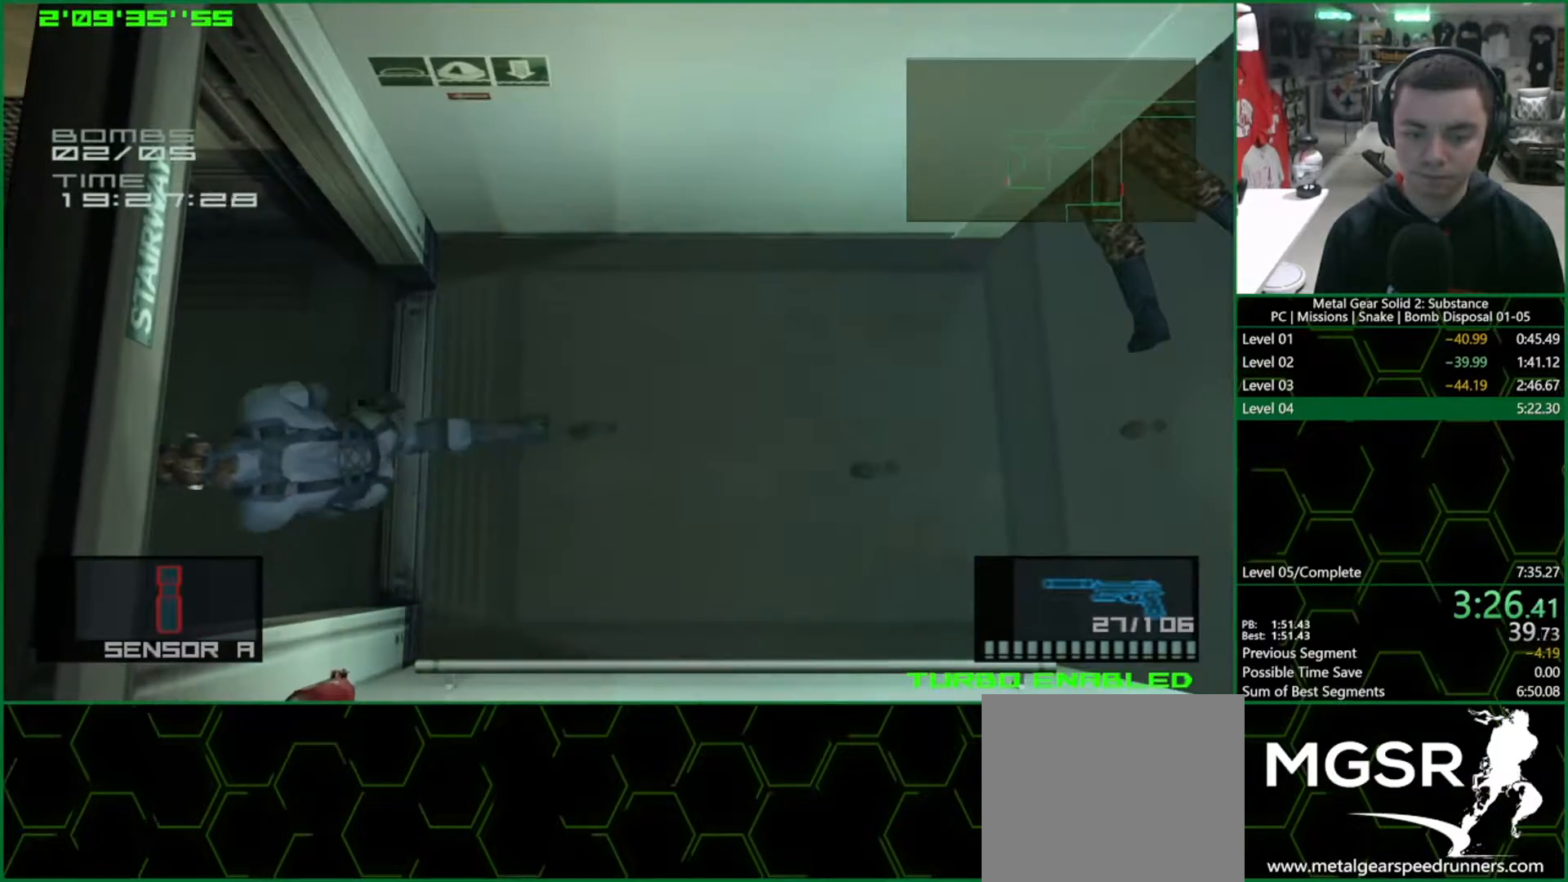
{"buttons": ["TRIANGLE", "L1"], "left_stick": "down", "right_stick": "center", "events": [[83, "TRIANGLE", "down"], [100, "left_stick", "down"]]}
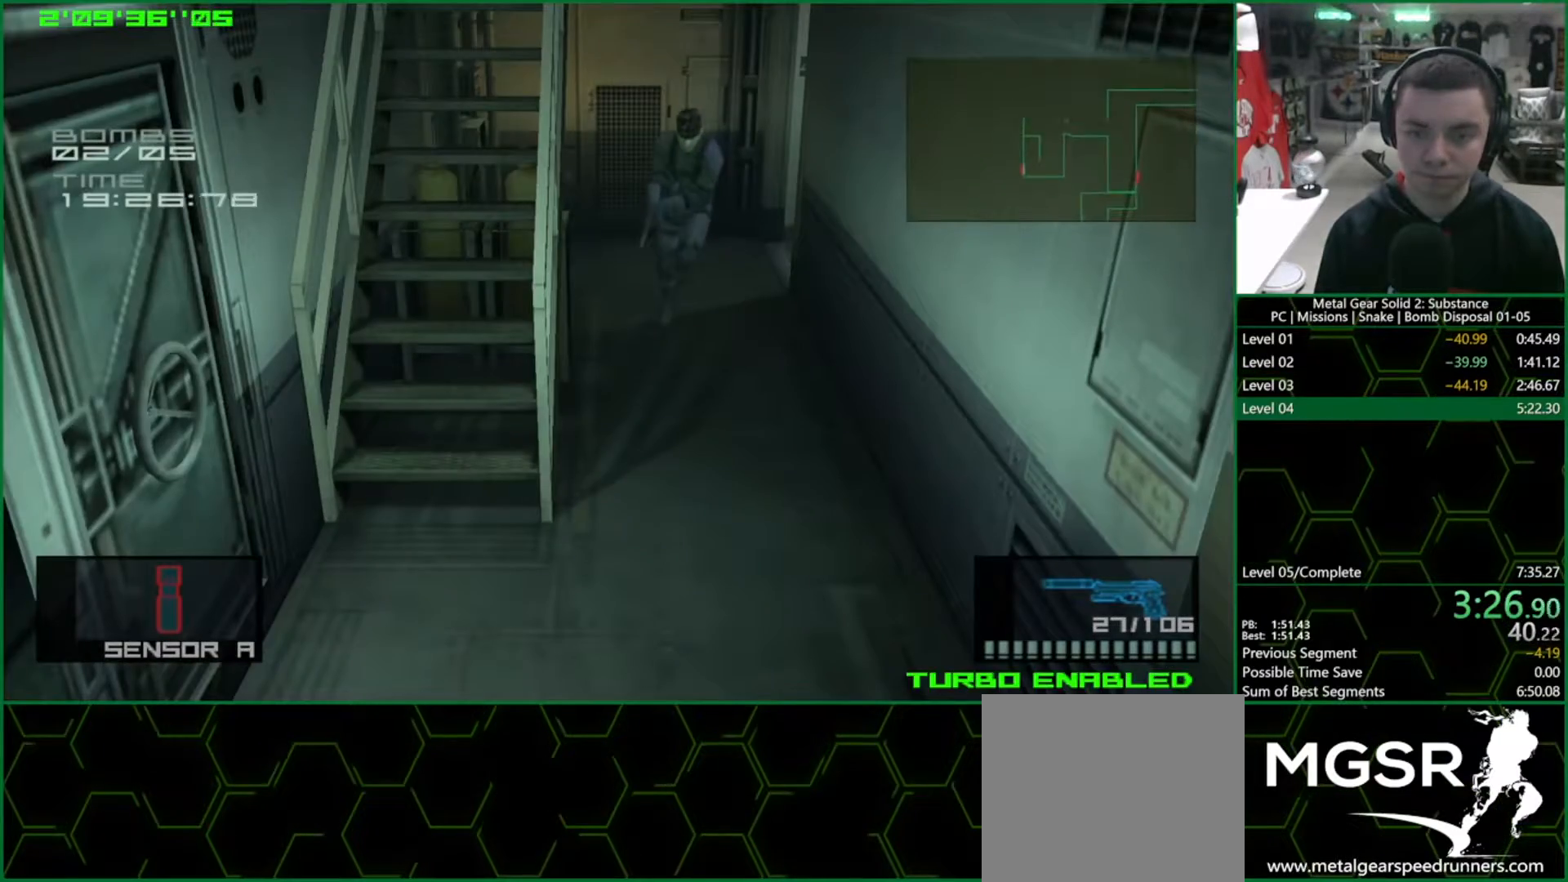
{"buttons": ["TRIANGLE", "L1"], "left_stick": "down", "right_stick": "center", "events": []}
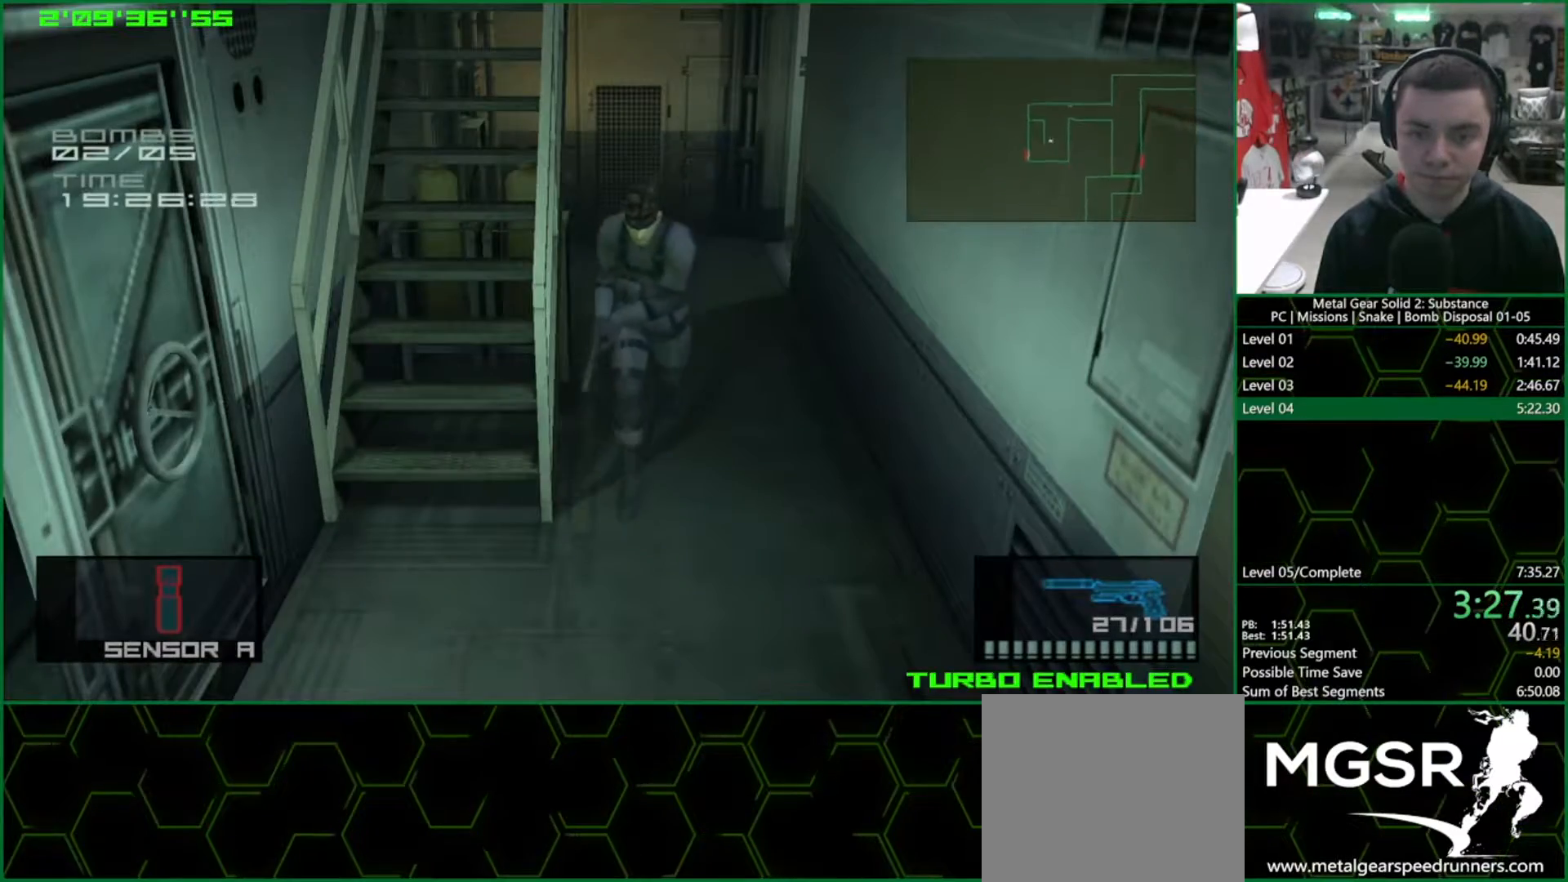
{"buttons": ["TRIANGLE", "L1"], "left_stick": "up-left", "right_stick": "center", "events": [[150, "left_stick", "down-left"], [317, "left_stick", "up-left"]]}
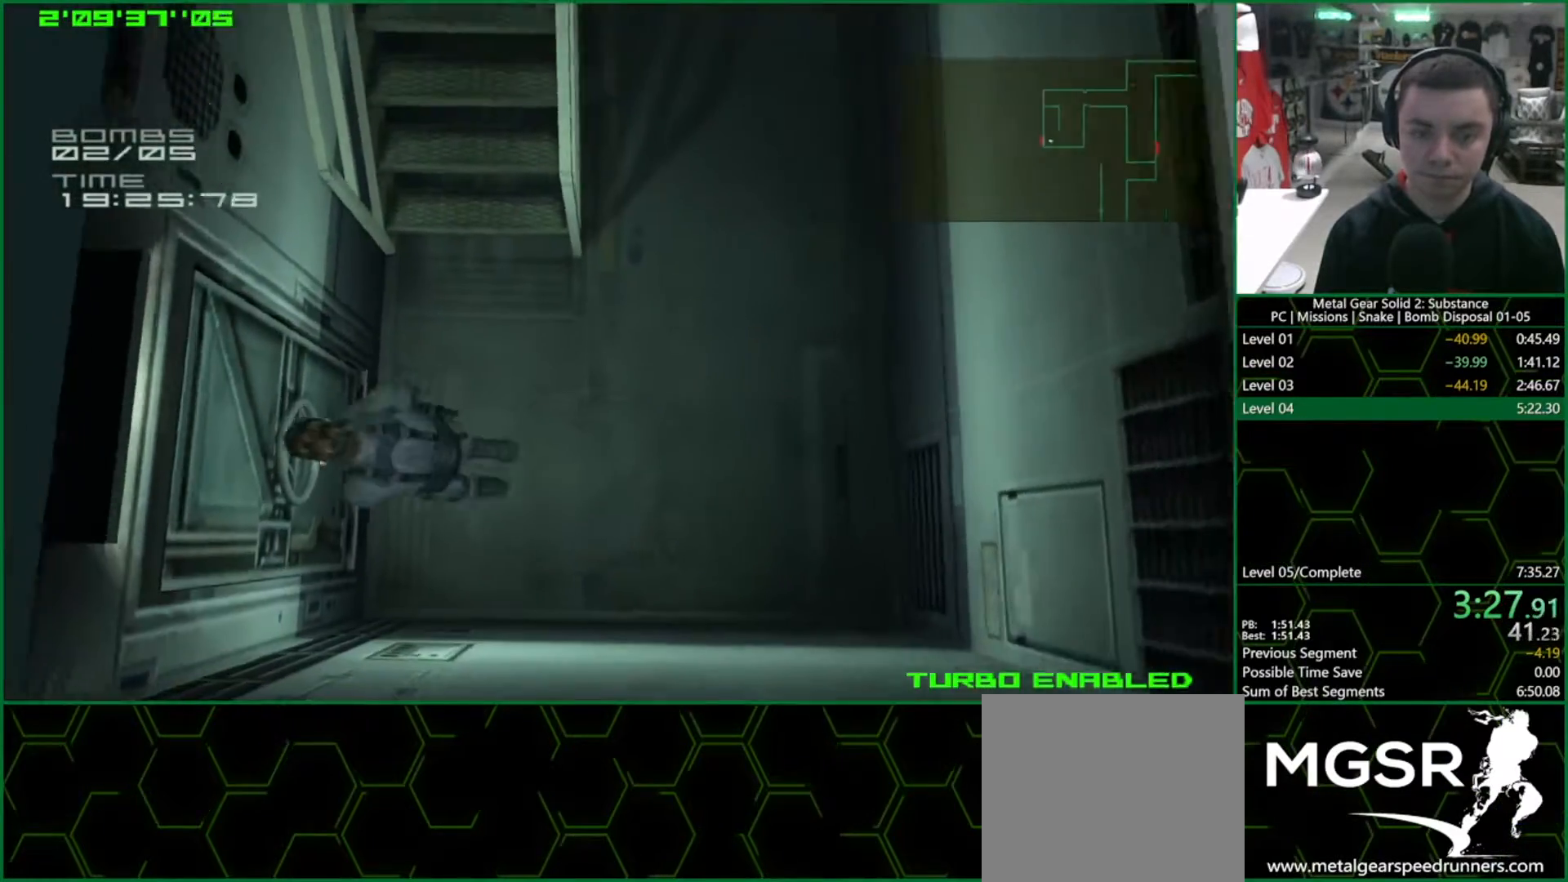
{"buttons": ["TRIANGLE"], "left_stick": "center", "right_stick": "center", "events": [[117, "left_stick", "center"], [167, "L1", "up"]]}
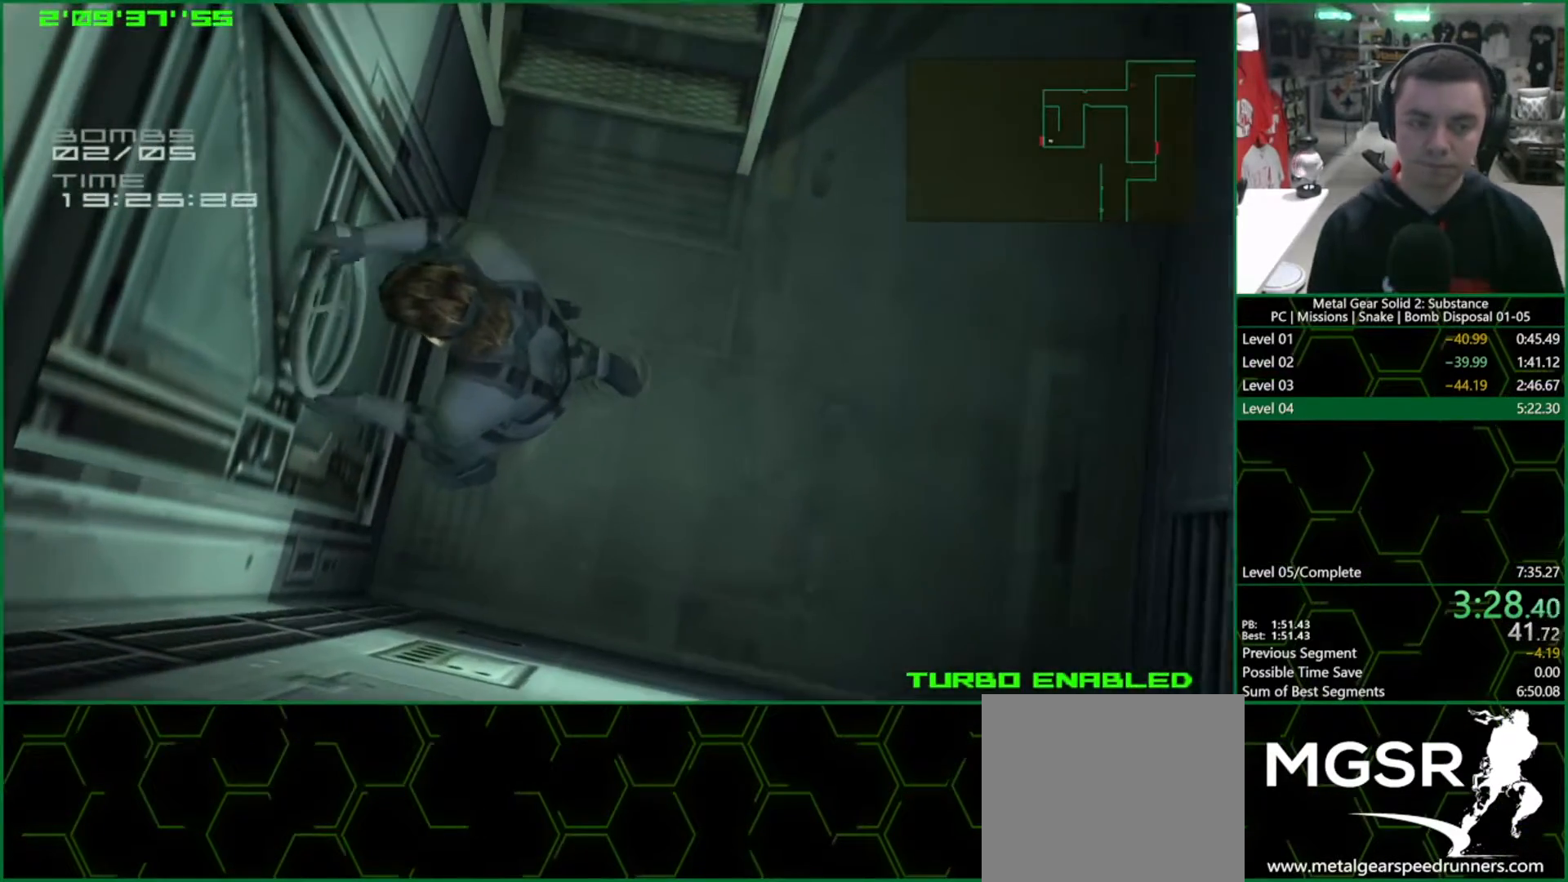
{"buttons": ["TRIANGLE"], "left_stick": "center", "right_stick": "center", "events": []}
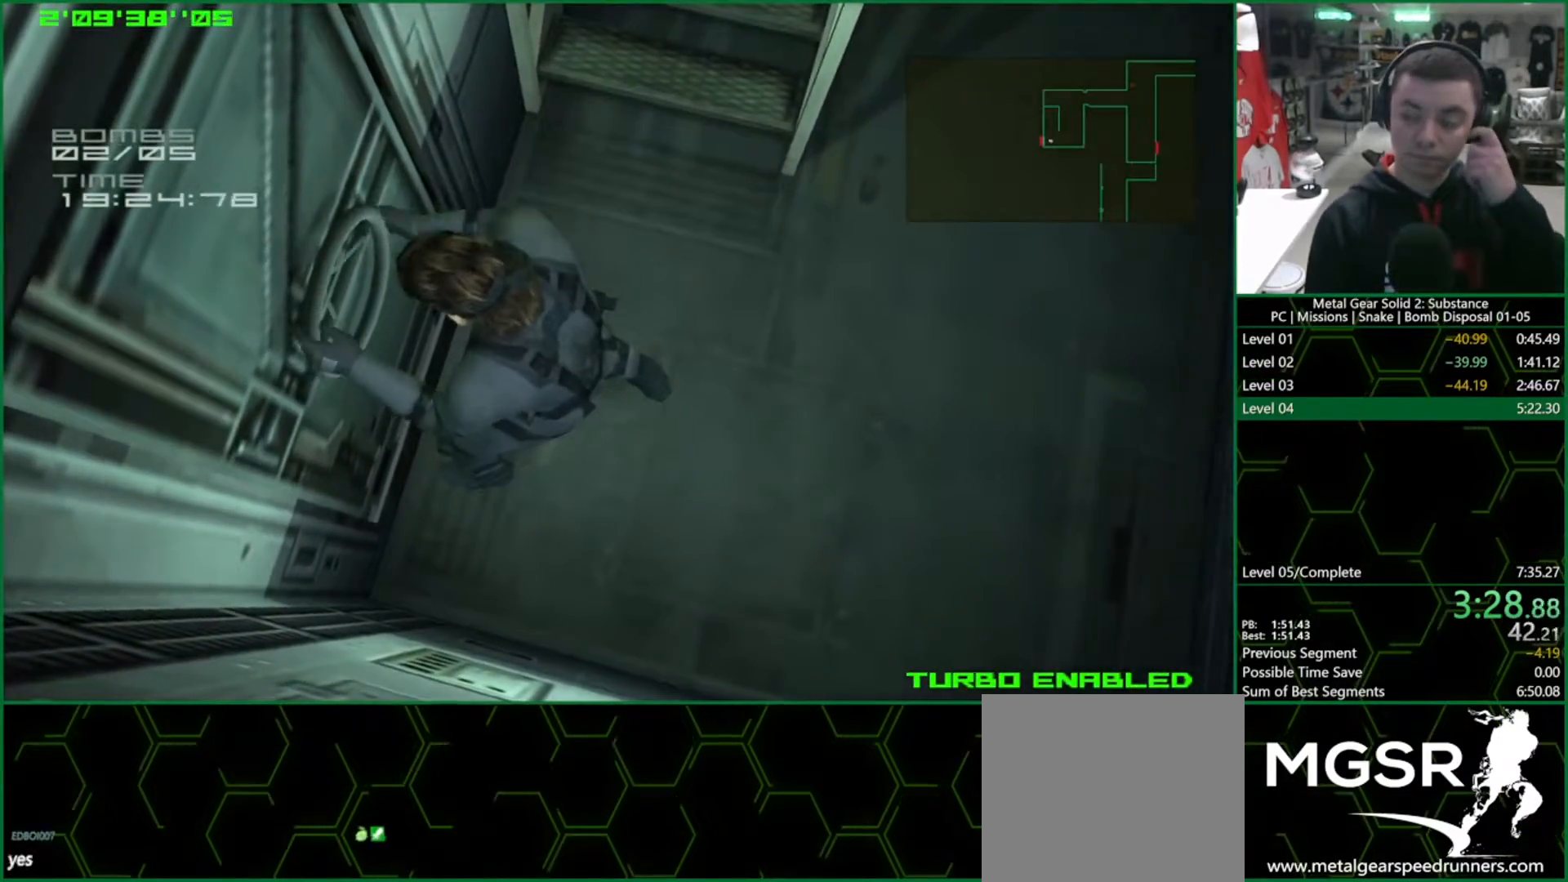
{"buttons": ["TRIANGLE"], "left_stick": "center", "right_stick": "center", "events": []}
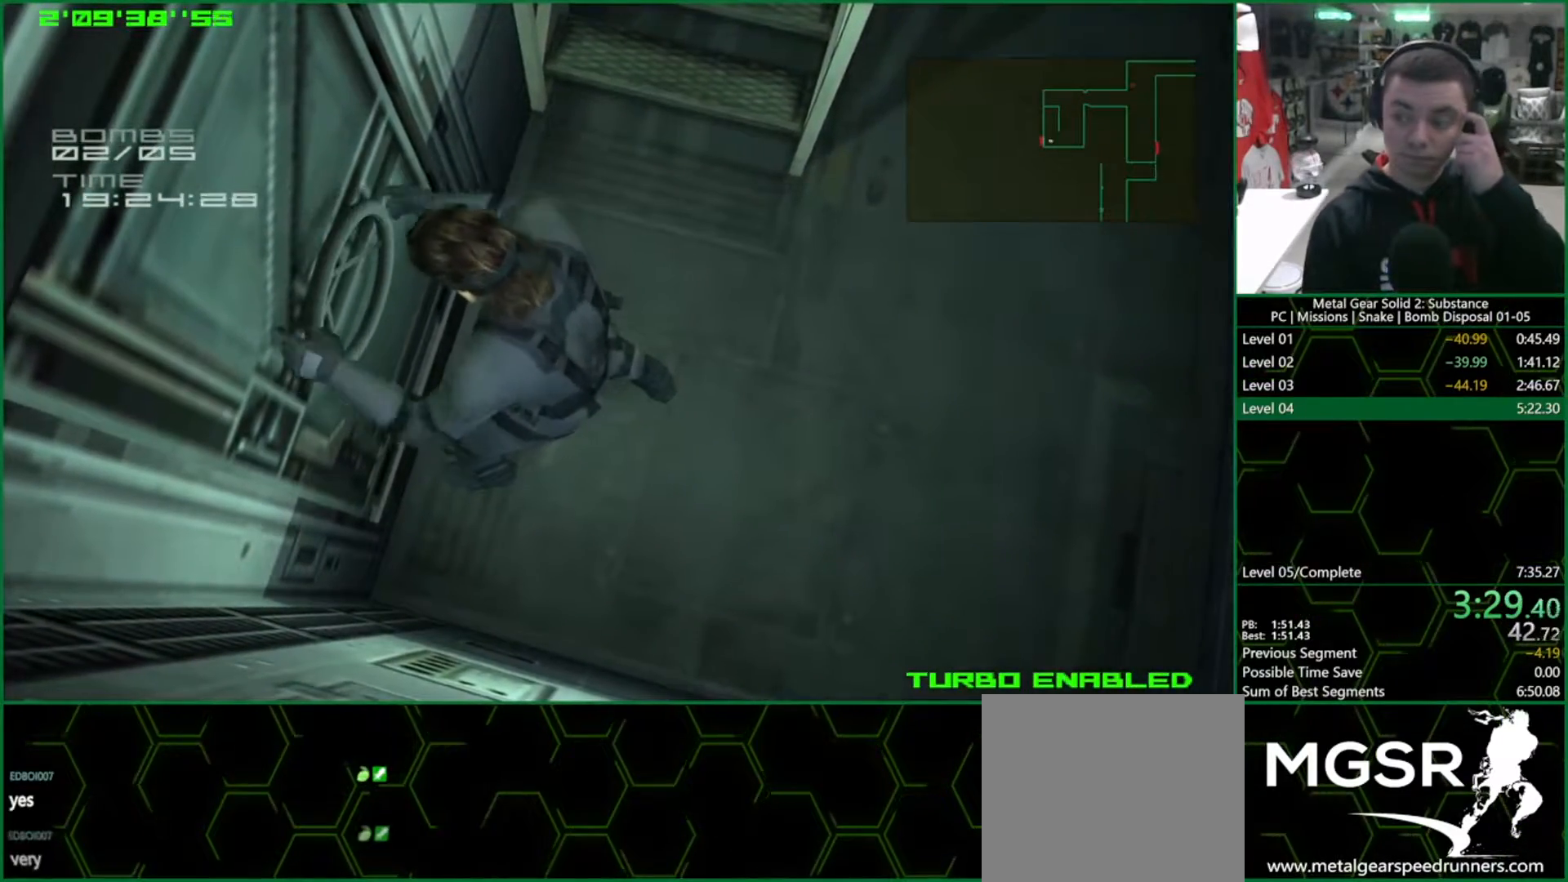
{"buttons": ["TRIANGLE"], "left_stick": "center", "right_stick": "center", "events": []}
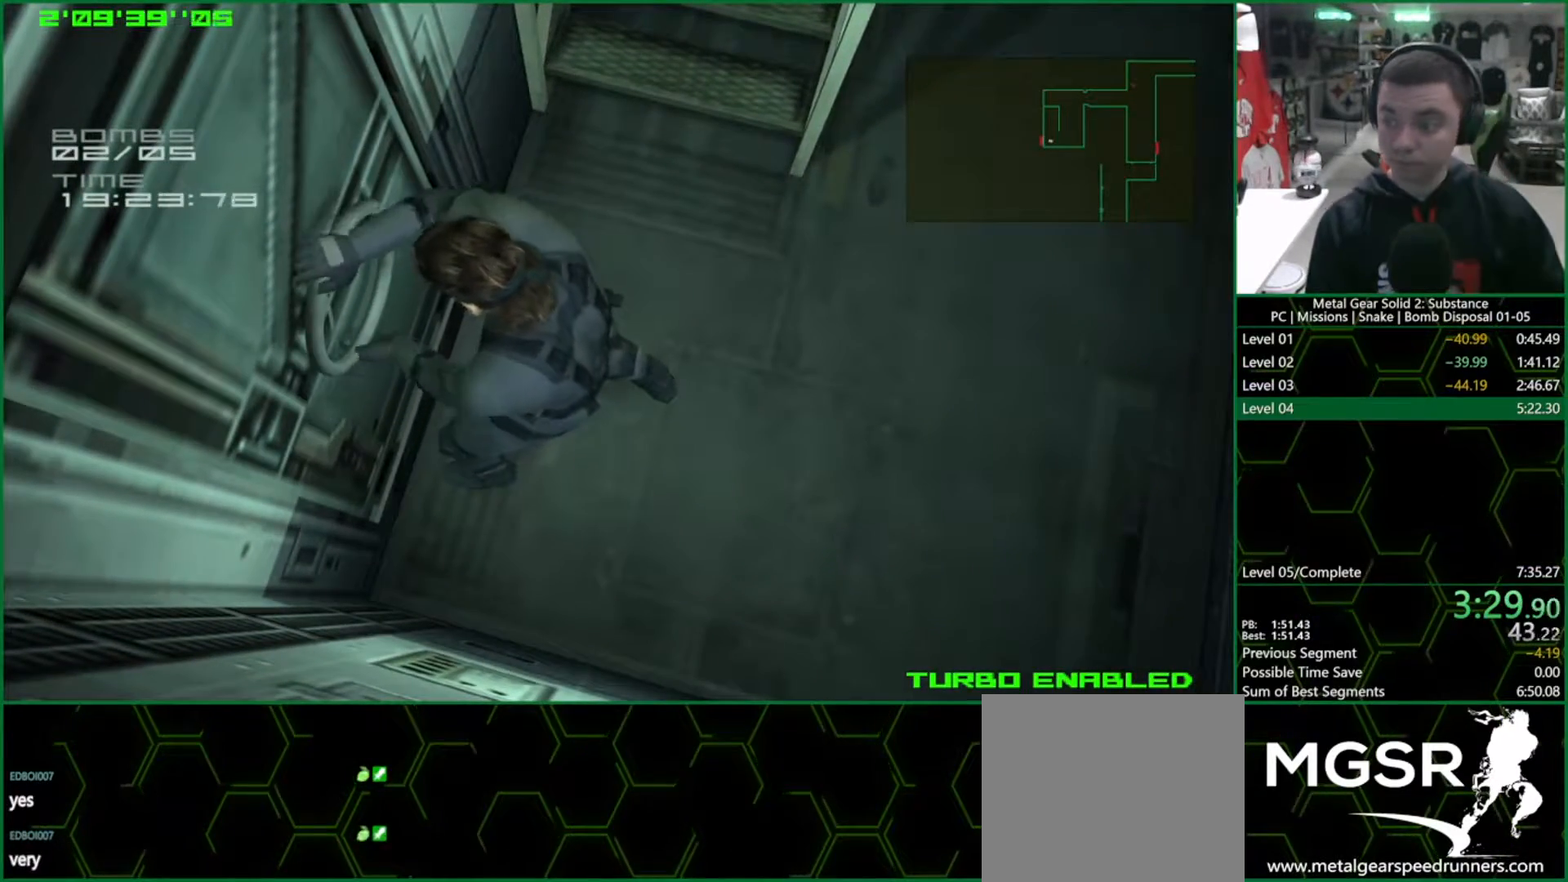
{"buttons": ["TRIANGLE"], "left_stick": "center", "right_stick": "center", "events": []}
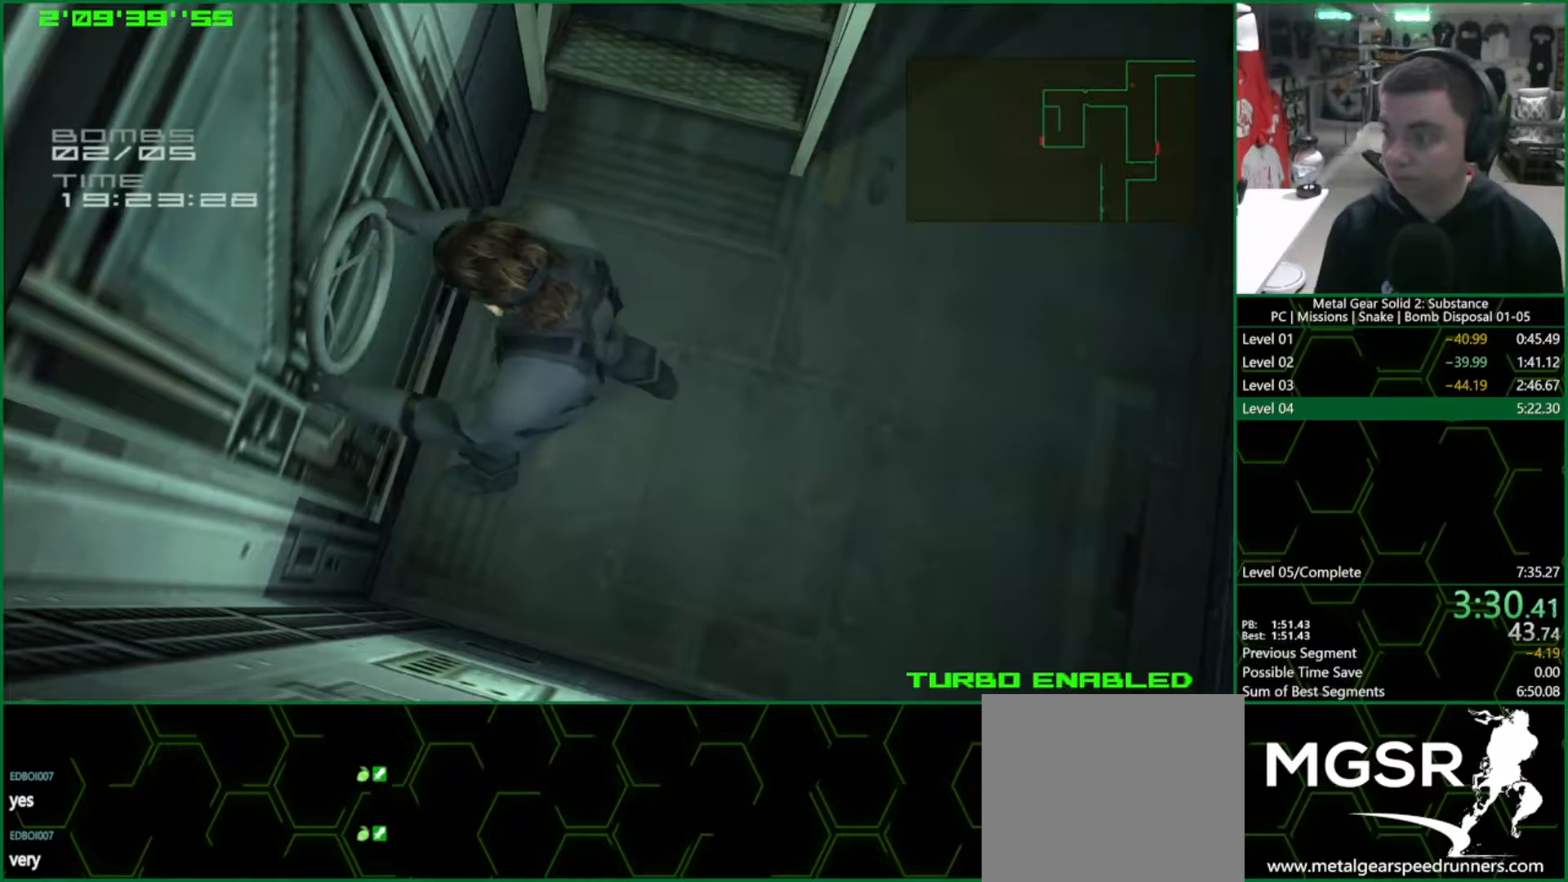
{"buttons": [], "left_stick": "center", "right_stick": "center", "events": [[433, "TRIANGLE", "up"]]}
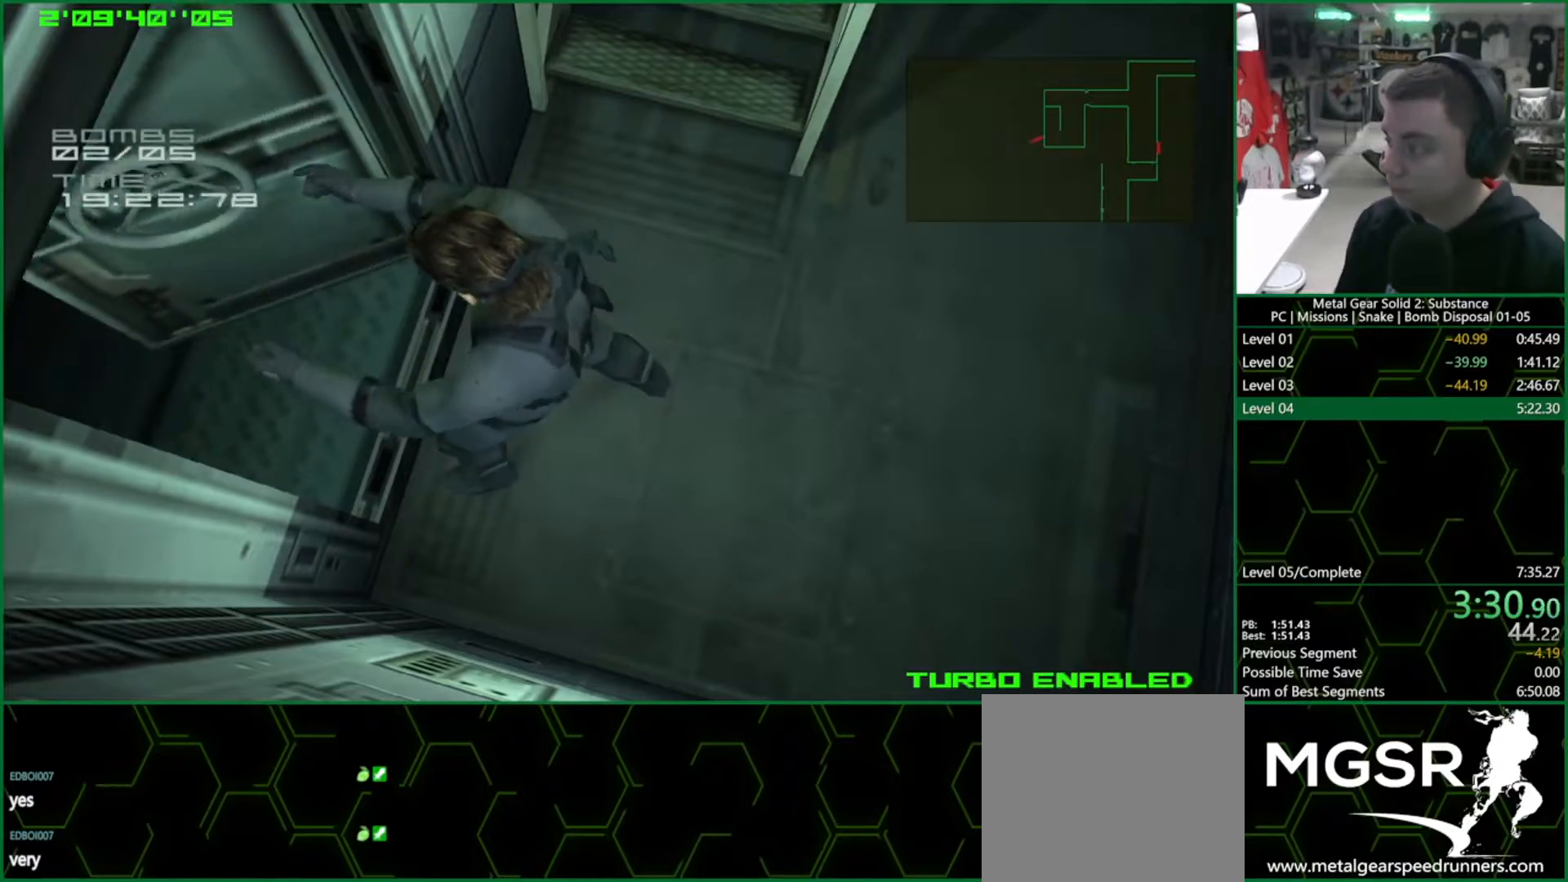
{"buttons": [], "left_stick": "down-left", "right_stick": "center", "events": [[217, "left_stick", "down-left"]]}
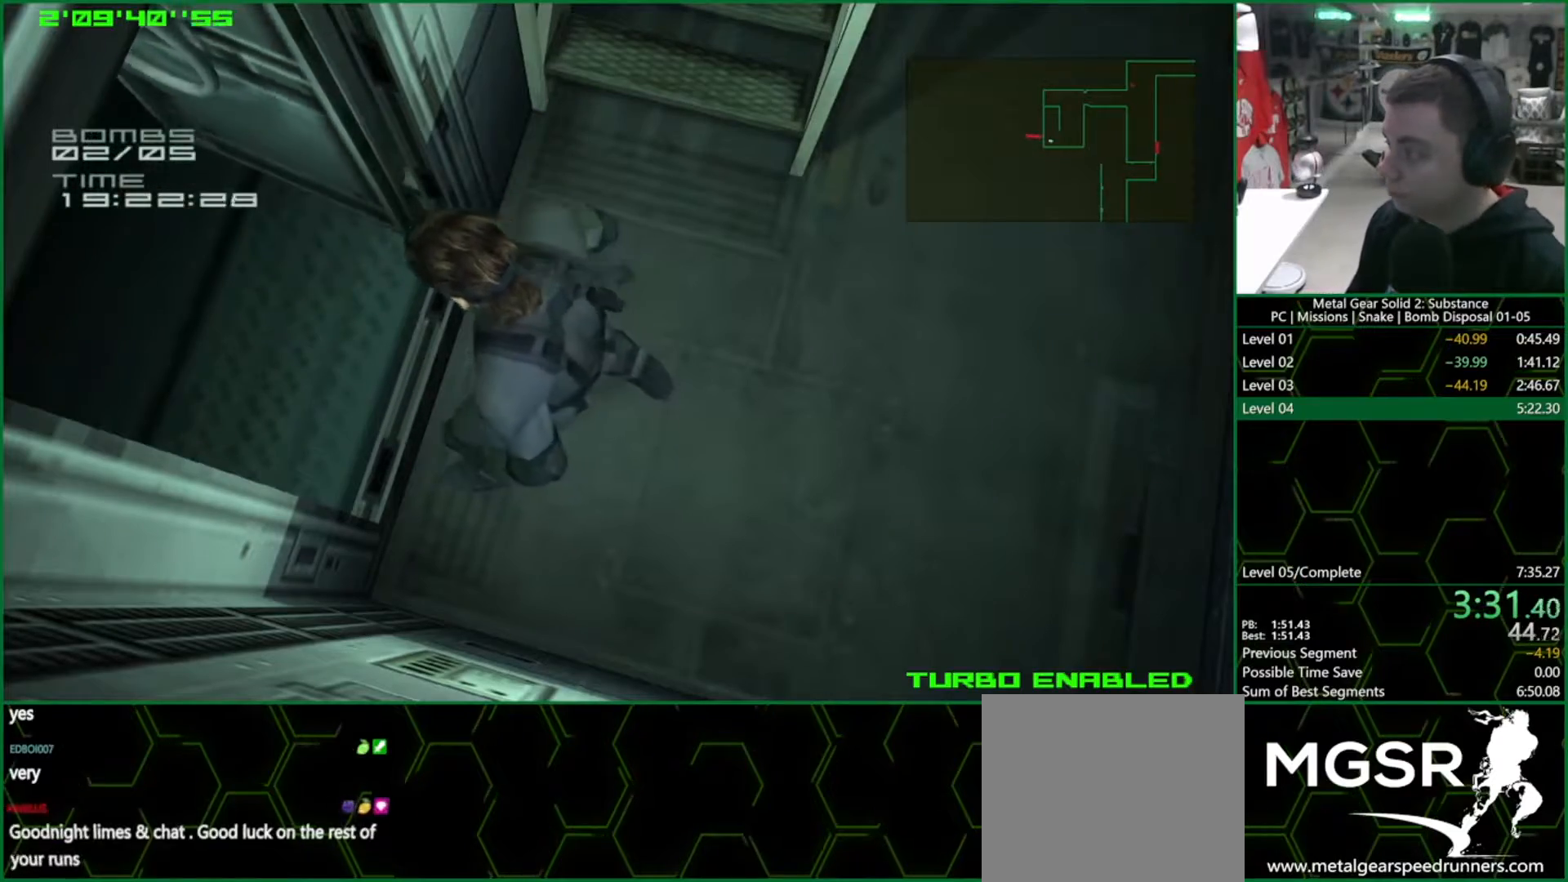
{"buttons": [], "left_stick": "down-left", "right_stick": "center", "events": []}
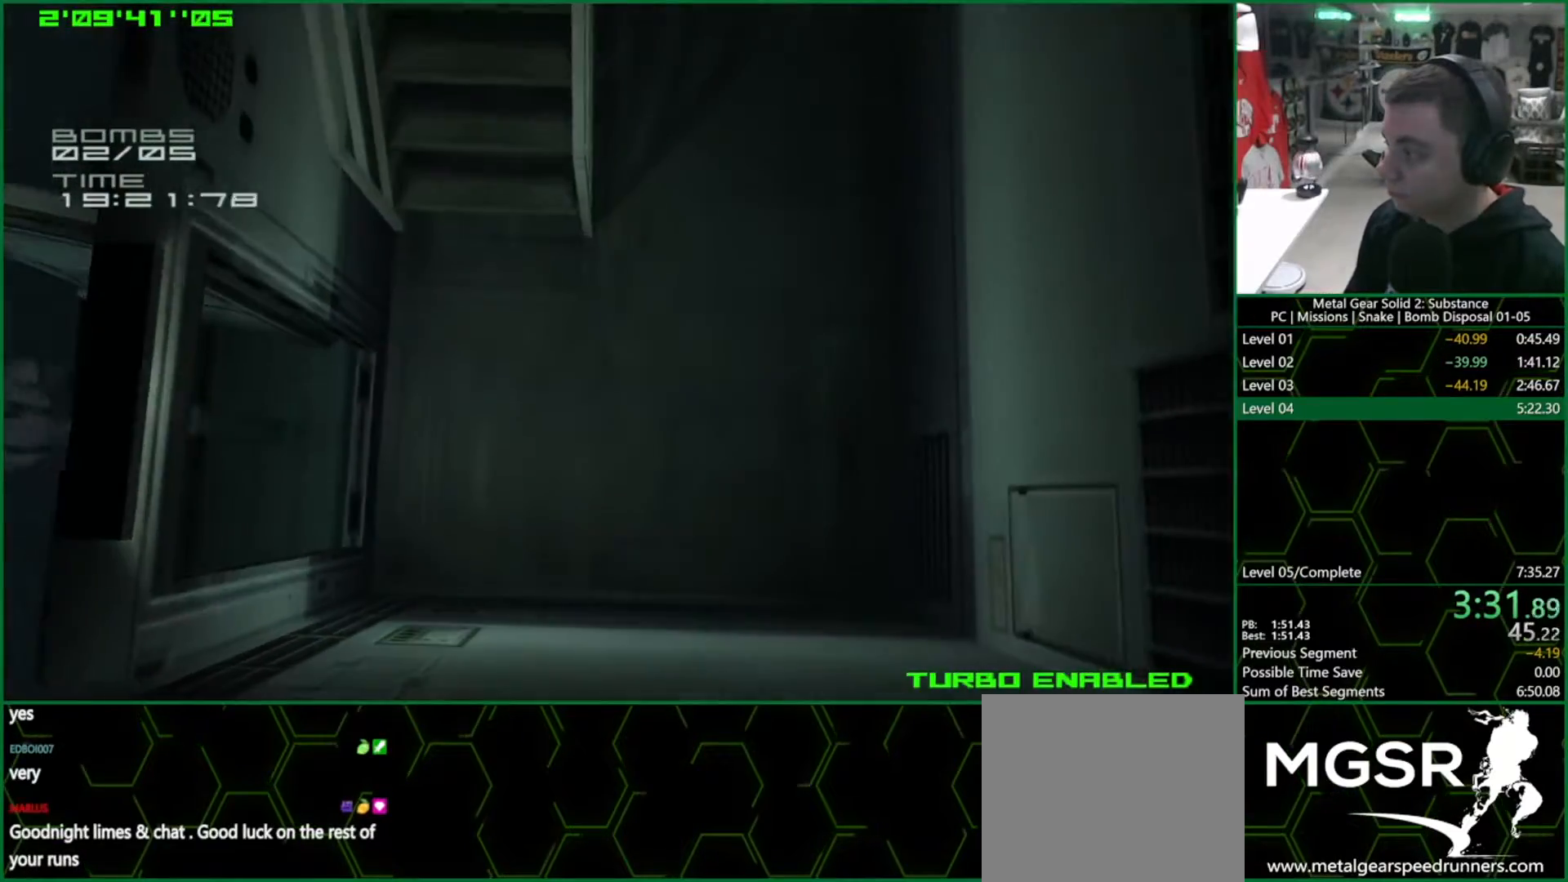
{"buttons": [], "left_stick": "down-left", "right_stick": "center", "events": []}
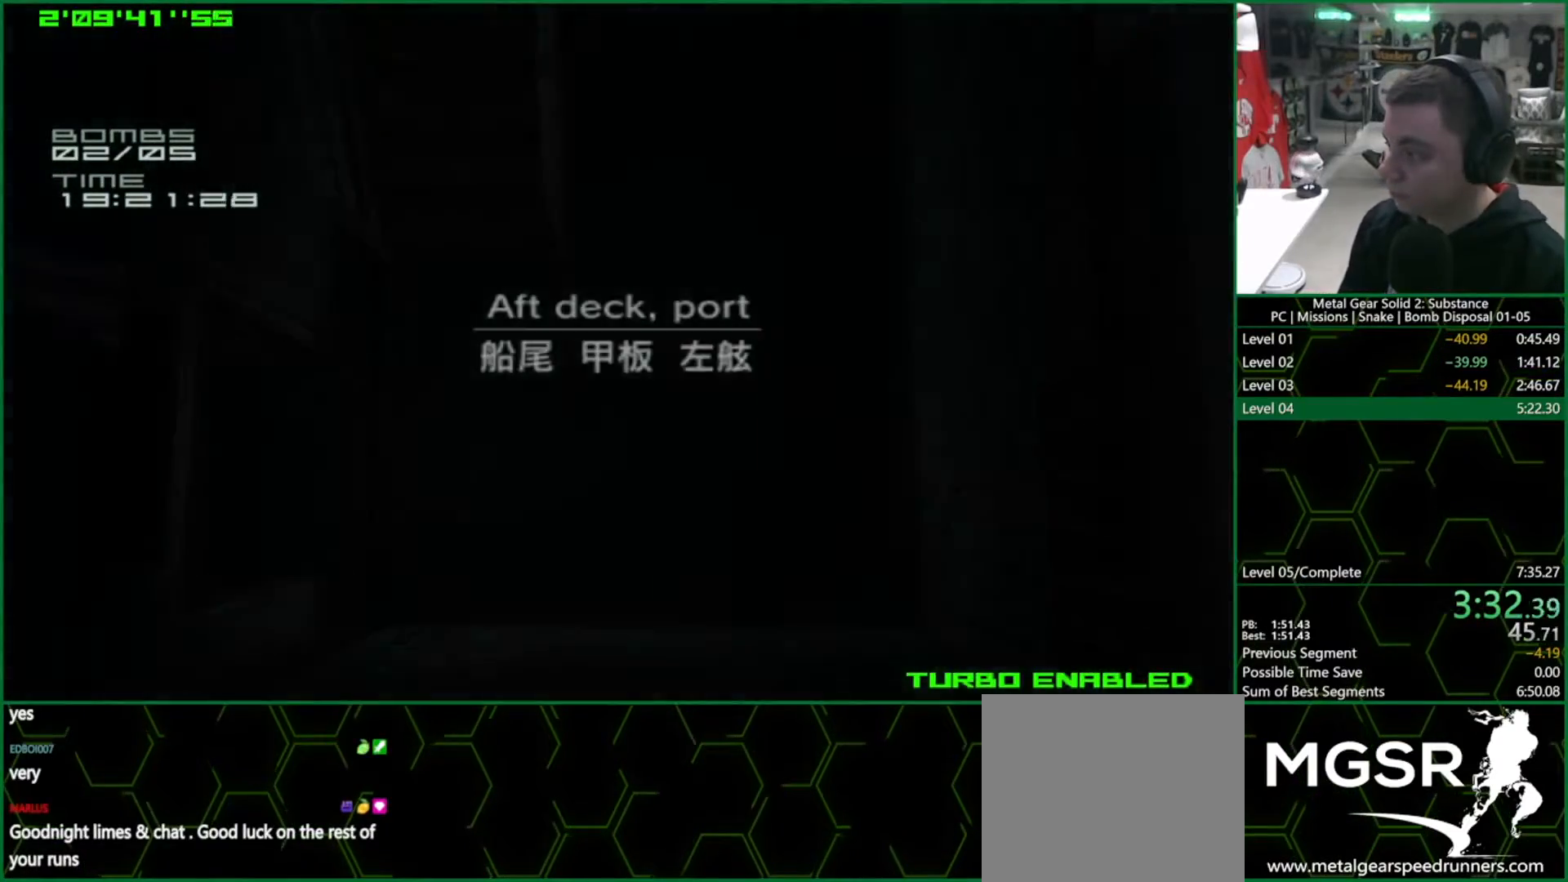
{"buttons": ["L1"], "left_stick": "down-left", "right_stick": "center", "events": [[283, "L1", "down"]]}
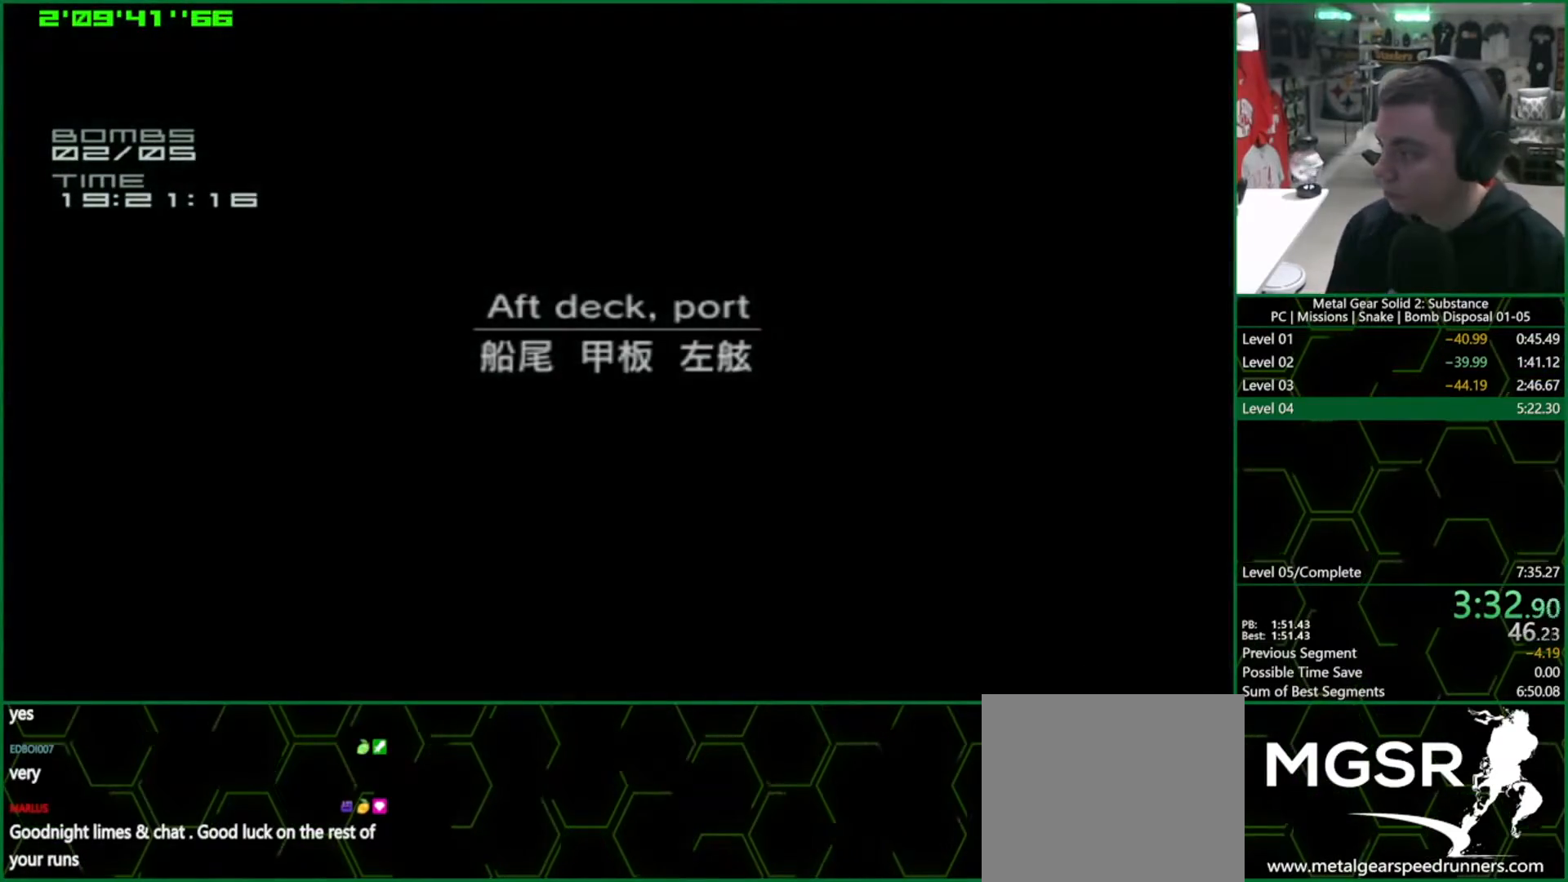
{"buttons": ["L1"], "left_stick": "down-left", "right_stick": "center", "events": []}
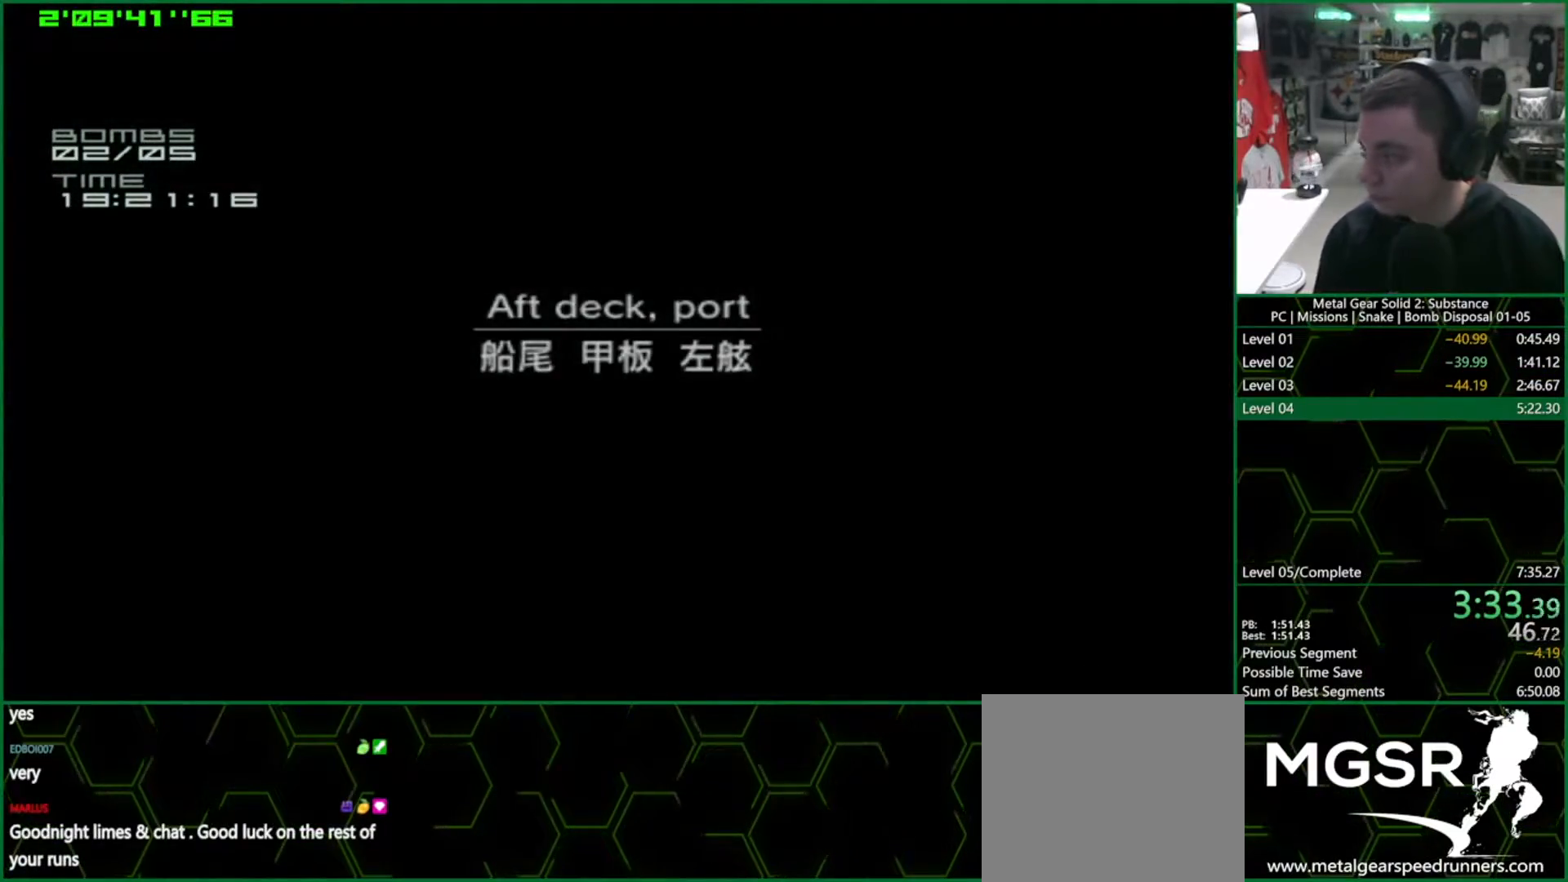
{"buttons": ["L1"], "left_stick": "down-left", "right_stick": "center", "events": []}
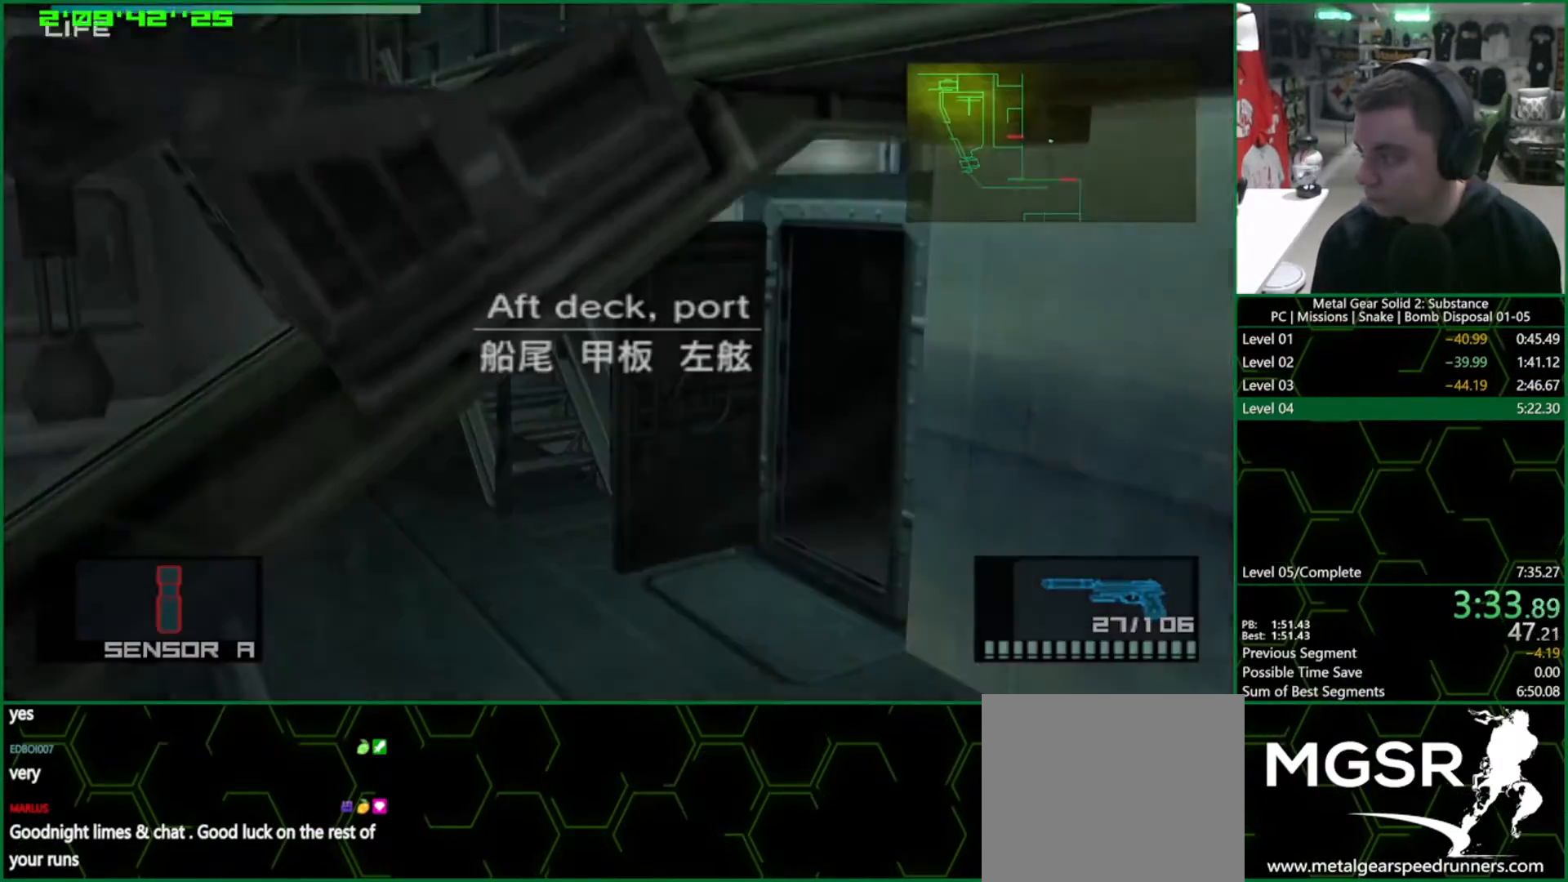
{"buttons": ["L1"], "left_stick": "down-left", "right_stick": "center", "events": []}
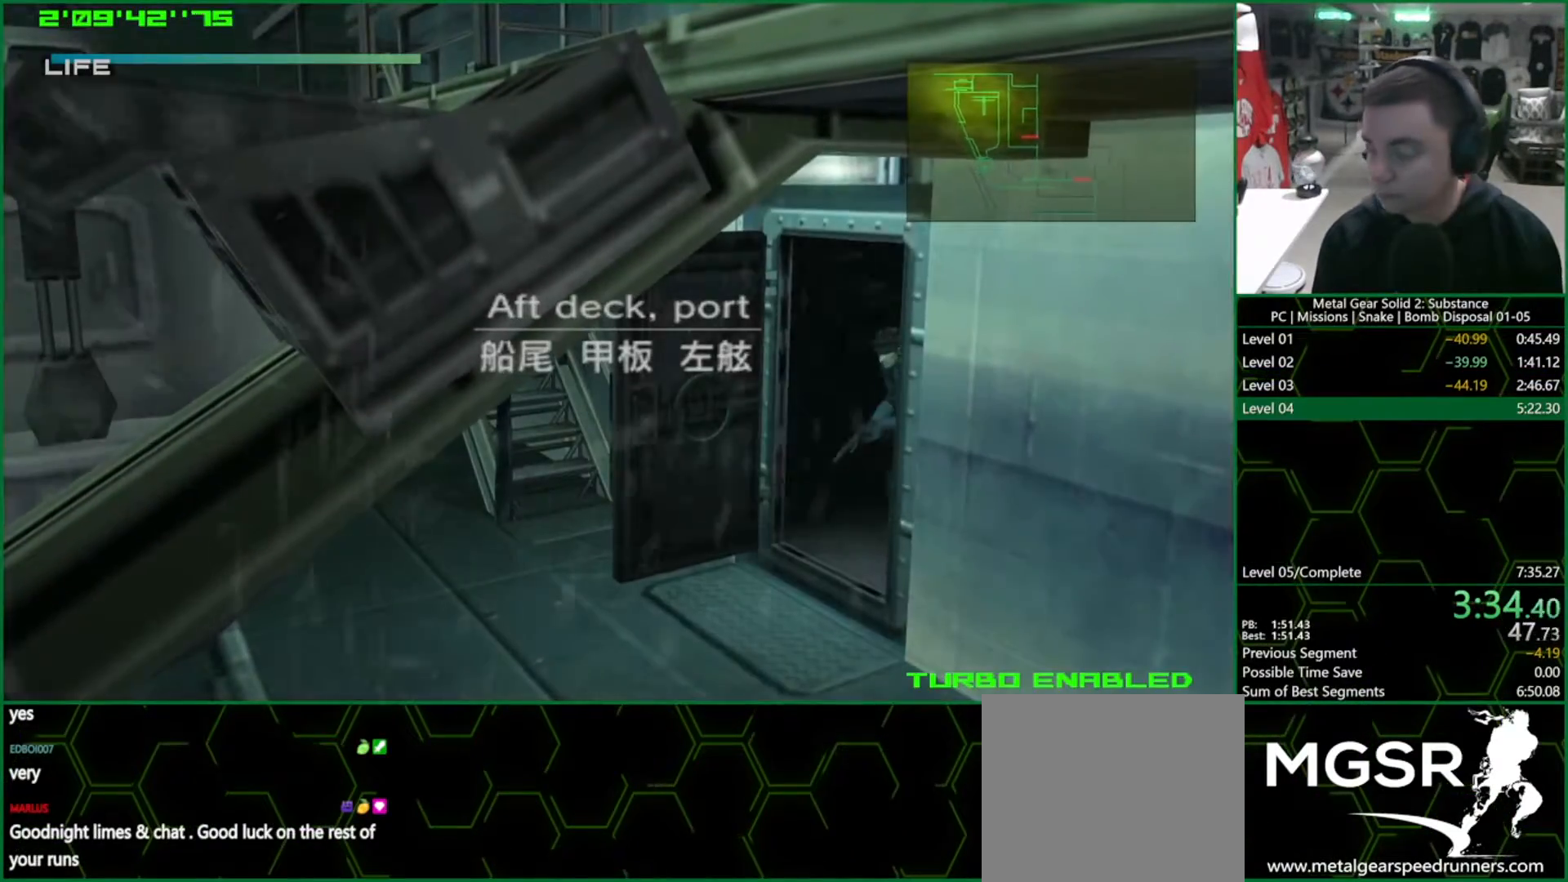
{"buttons": ["TRIANGLE", "L1"], "left_stick": "down-left", "right_stick": "center", "events": [[150, "TRIANGLE", "down"]]}
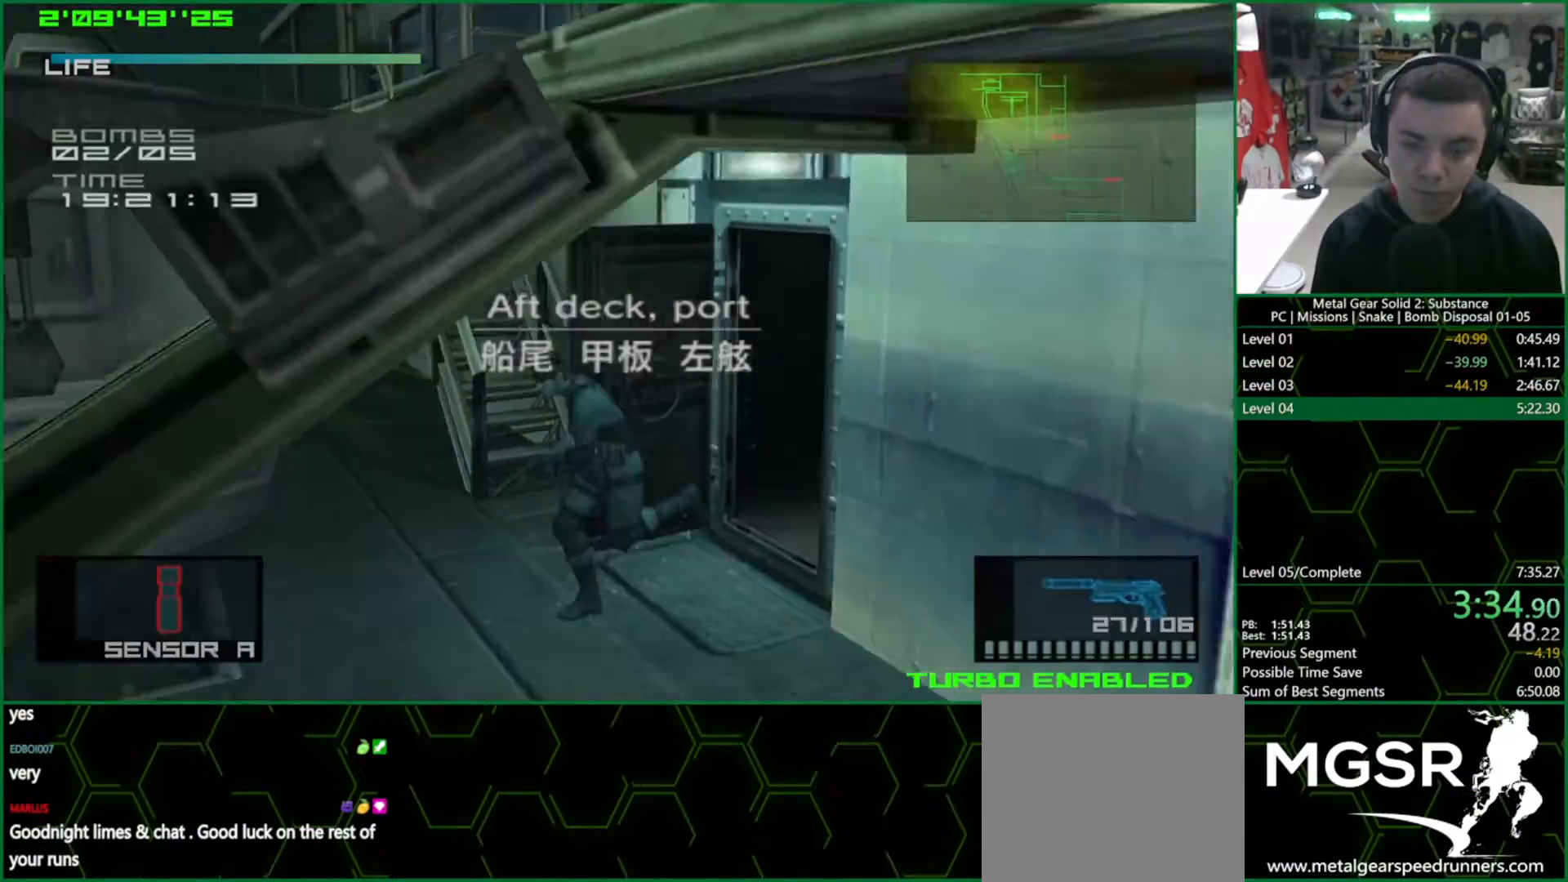
{"buttons": ["TRIANGLE", "L1"], "left_stick": "down", "right_stick": "center", "events": [[67, "left_stick", "down"]]}
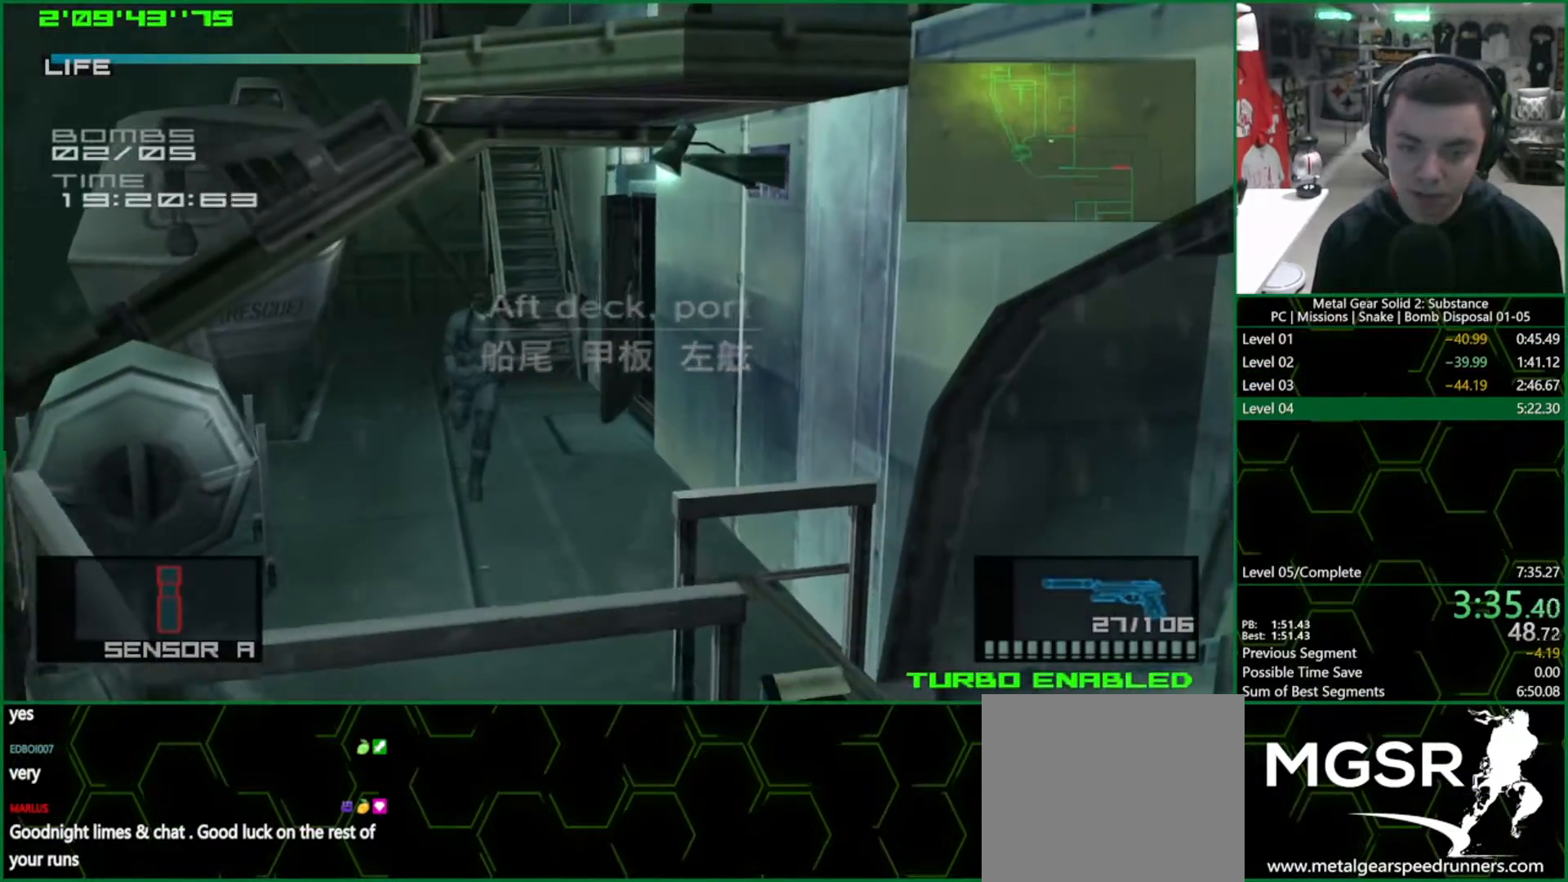
{"buttons": ["TRIANGLE", "L1"], "left_stick": "down", "right_stick": "center", "events": []}